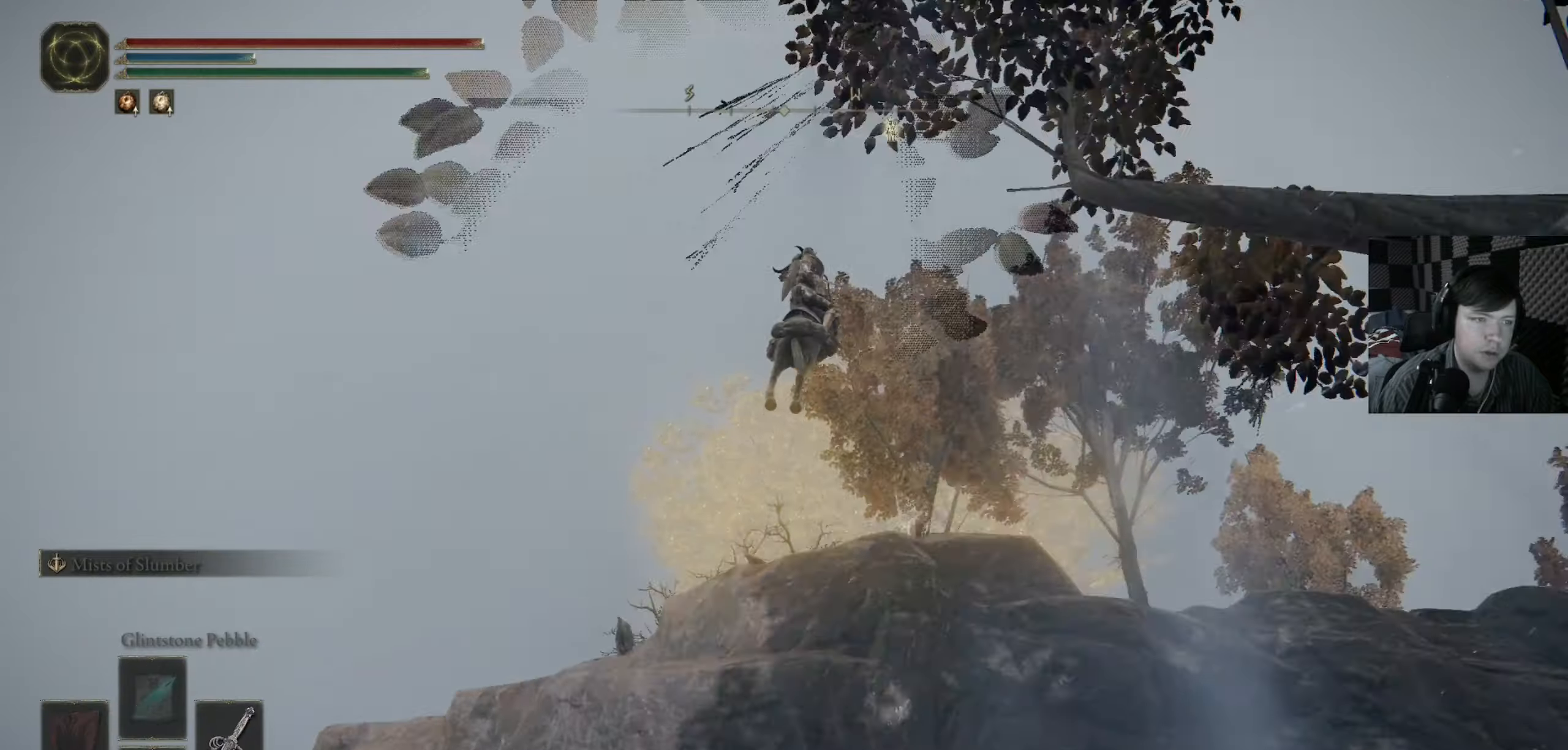
Gameplay with a controller (Xbox layout); each line is a JSON object with the inputs held at the frame after it. "events" lists button and stick changes between this image and that frame as [ms after this image, input, new state], when the widget could be followed in between.
{"buttons": [], "left_stick": "up-right", "right_stick": "down-right", "events": [[250, "right_stick", "down-right"]]}
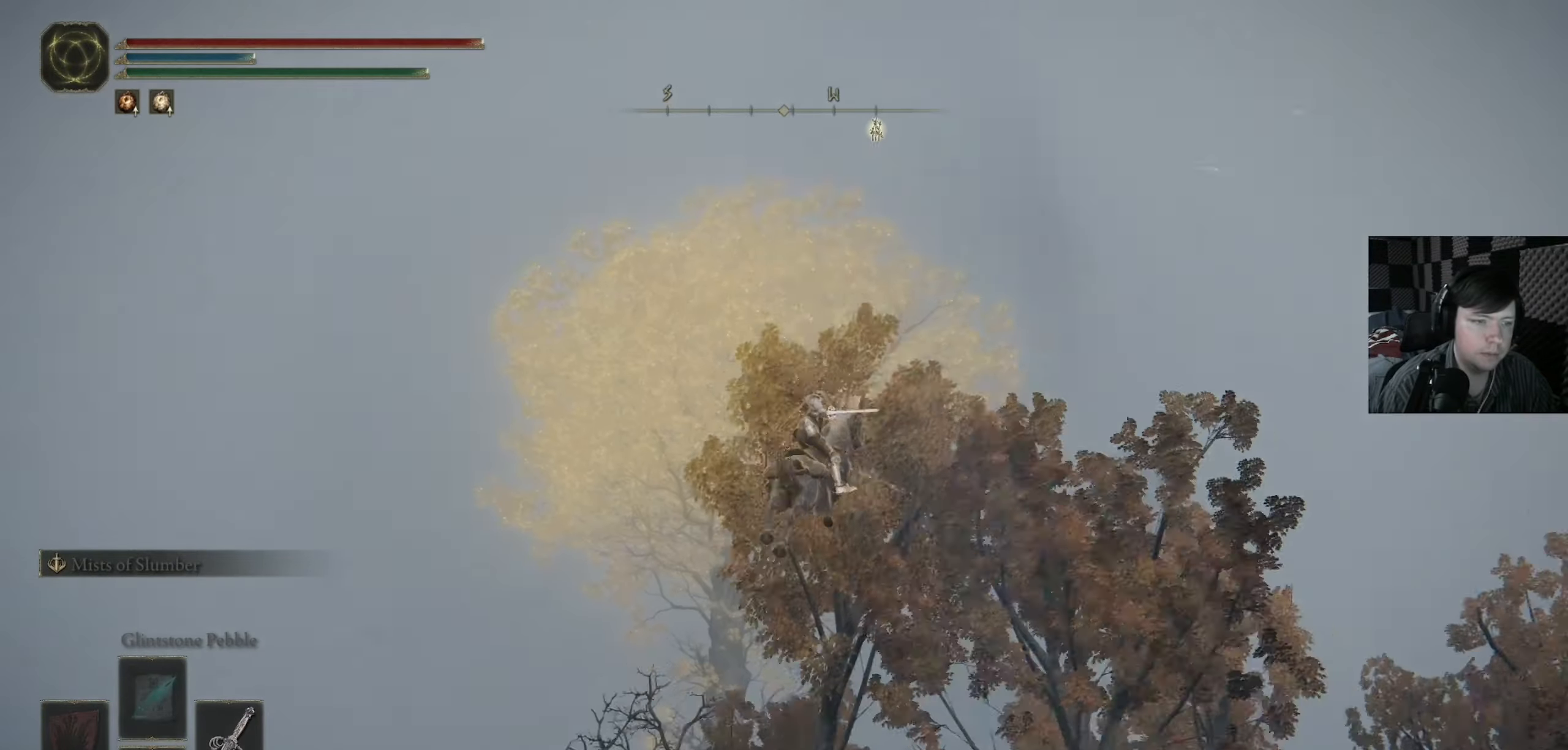
{"buttons": [], "left_stick": "up", "right_stick": "down-right", "events": [[116, "left_stick", "up"]]}
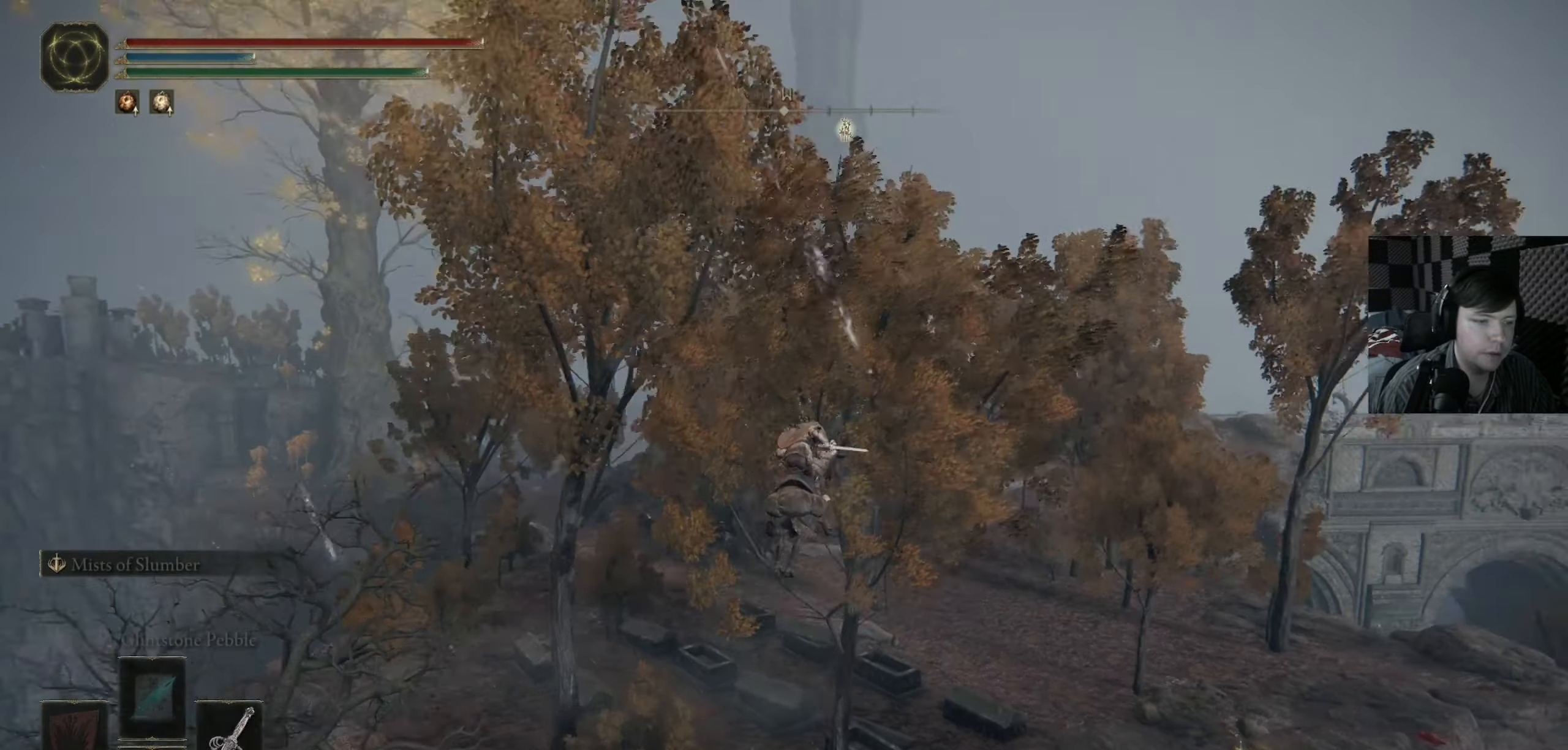
{"buttons": [], "left_stick": "up", "right_stick": "right", "events": [[50, "right_stick", "down"], [216, "left_stick", "up-right"], [283, "right_stick", "down-right"], [383, "right_stick", "right"], [483, "left_stick", "up"]]}
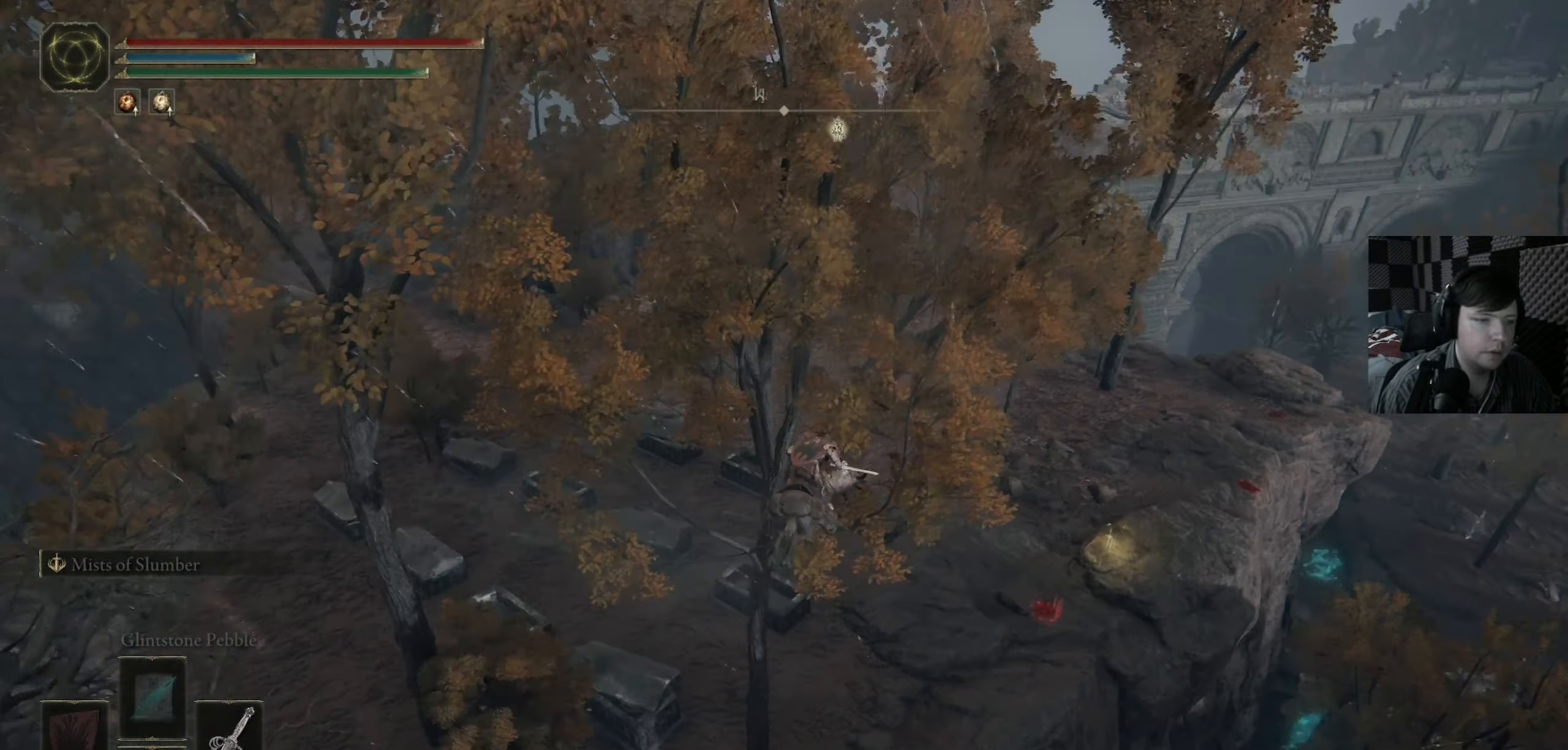
{"buttons": [], "left_stick": "up", "right_stick": "up-right", "events": [[250, "right_stick", "center"], [483, "right_stick", "up-right"]]}
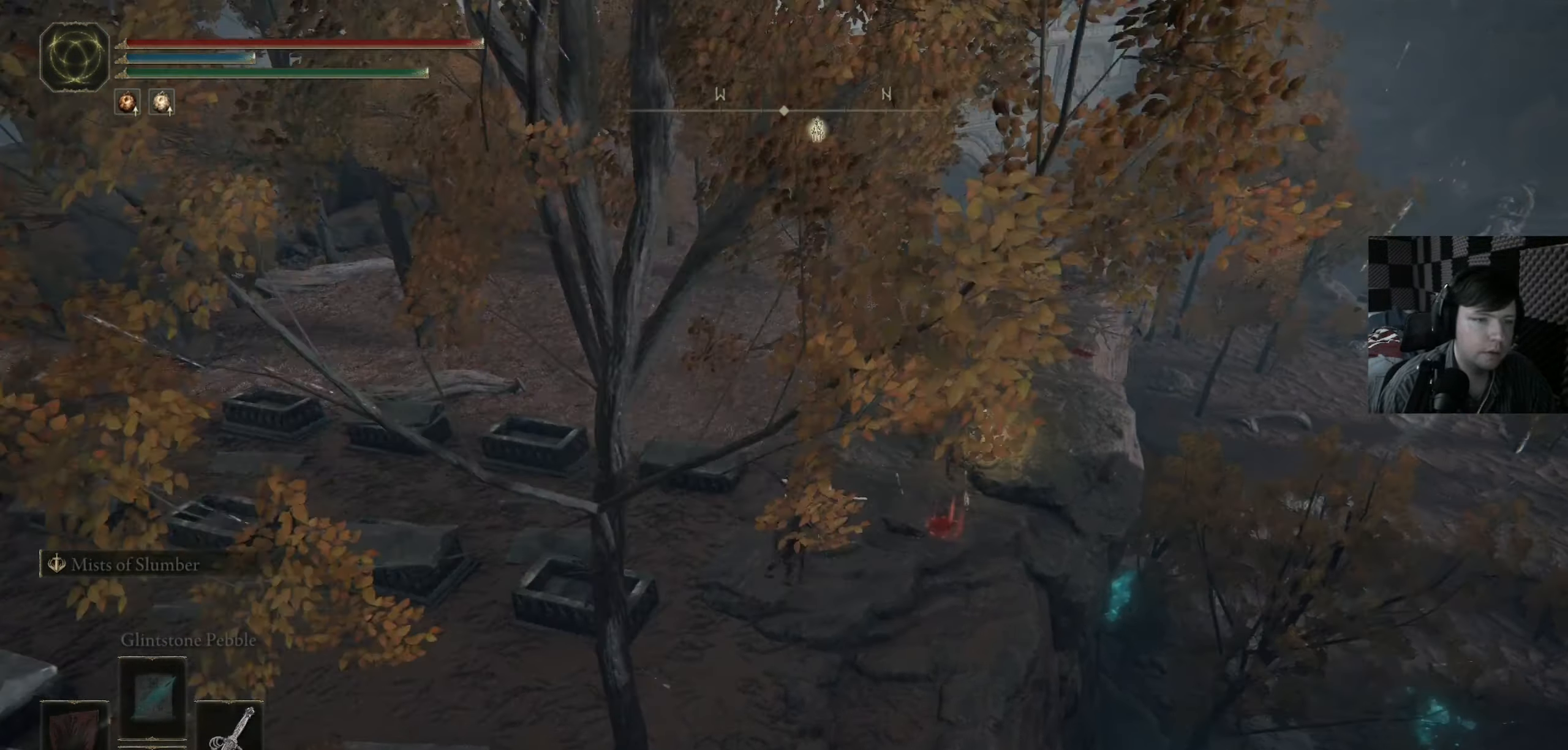
{"buttons": [], "left_stick": "up-right", "right_stick": "right", "events": [[250, "right_stick", "center"], [383, "left_stick", "up-right"], [383, "right_stick", "right"]]}
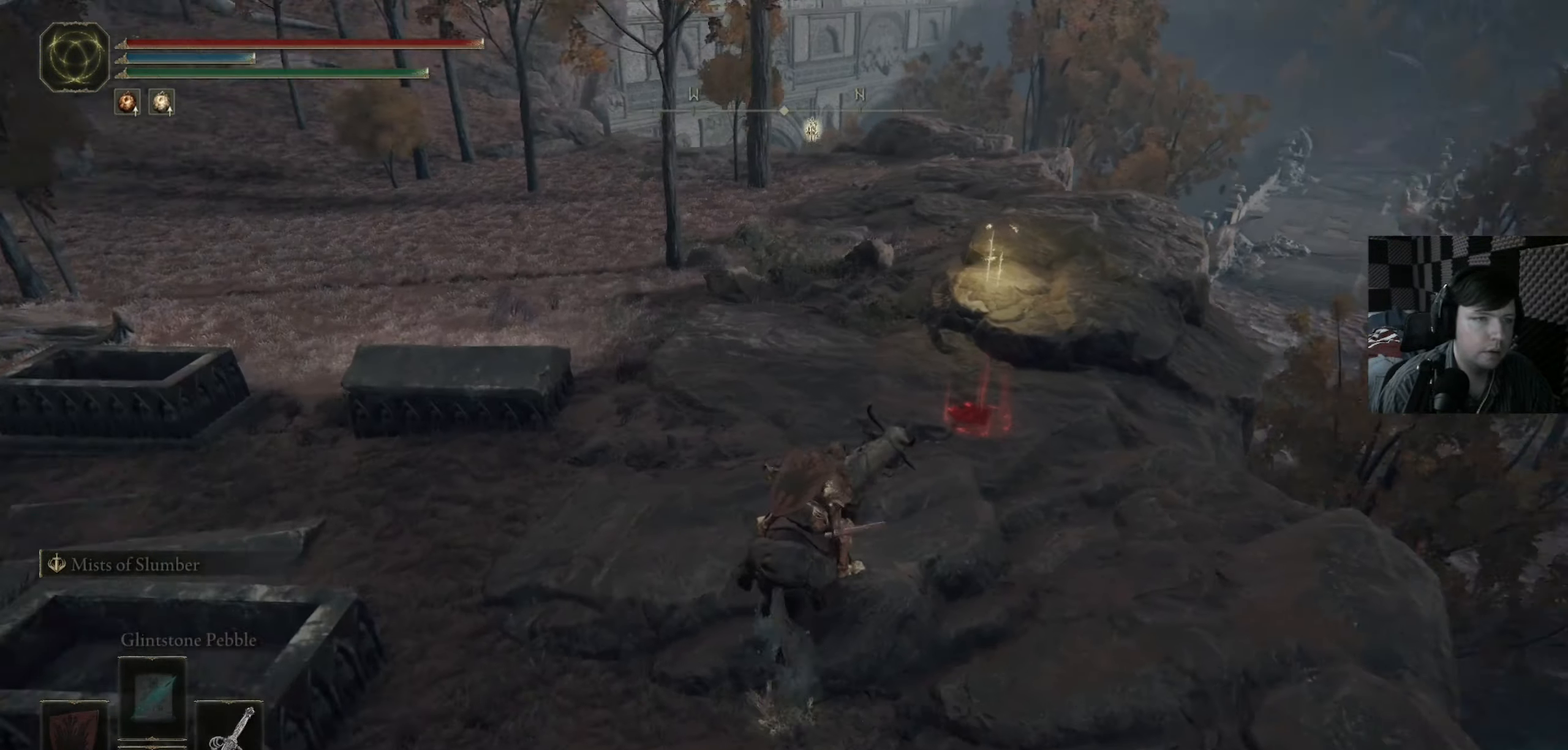
{"buttons": [], "left_stick": "left", "right_stick": "center", "events": [[183, "left_stick", "up-left"], [183, "right_stick", "center"], [316, "right_stick", "down-left"], [383, "left_stick", "left"], [483, "right_stick", "center"]]}
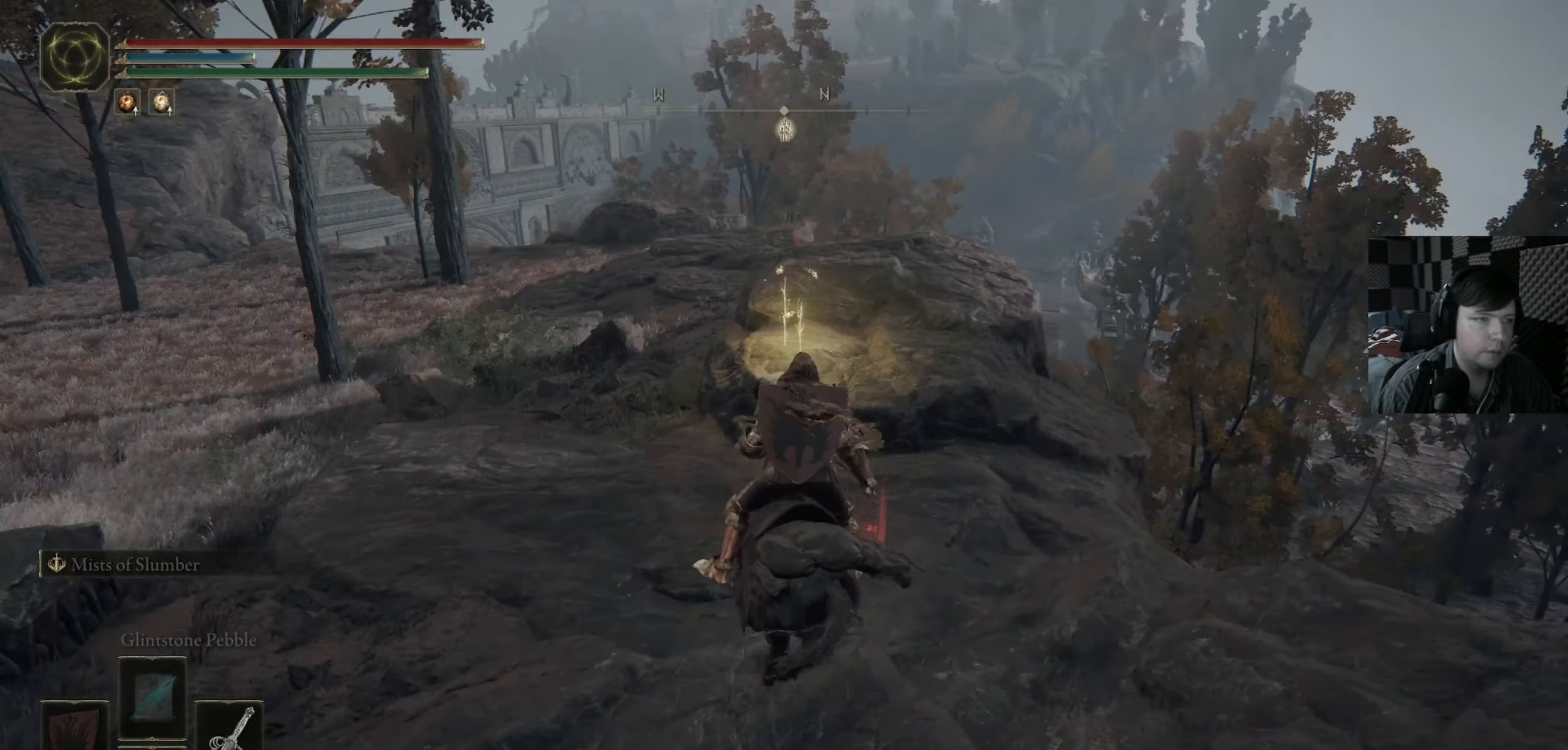
{"buttons": [], "left_stick": "up", "right_stick": "center", "events": [[50, "left_stick", "up"]]}
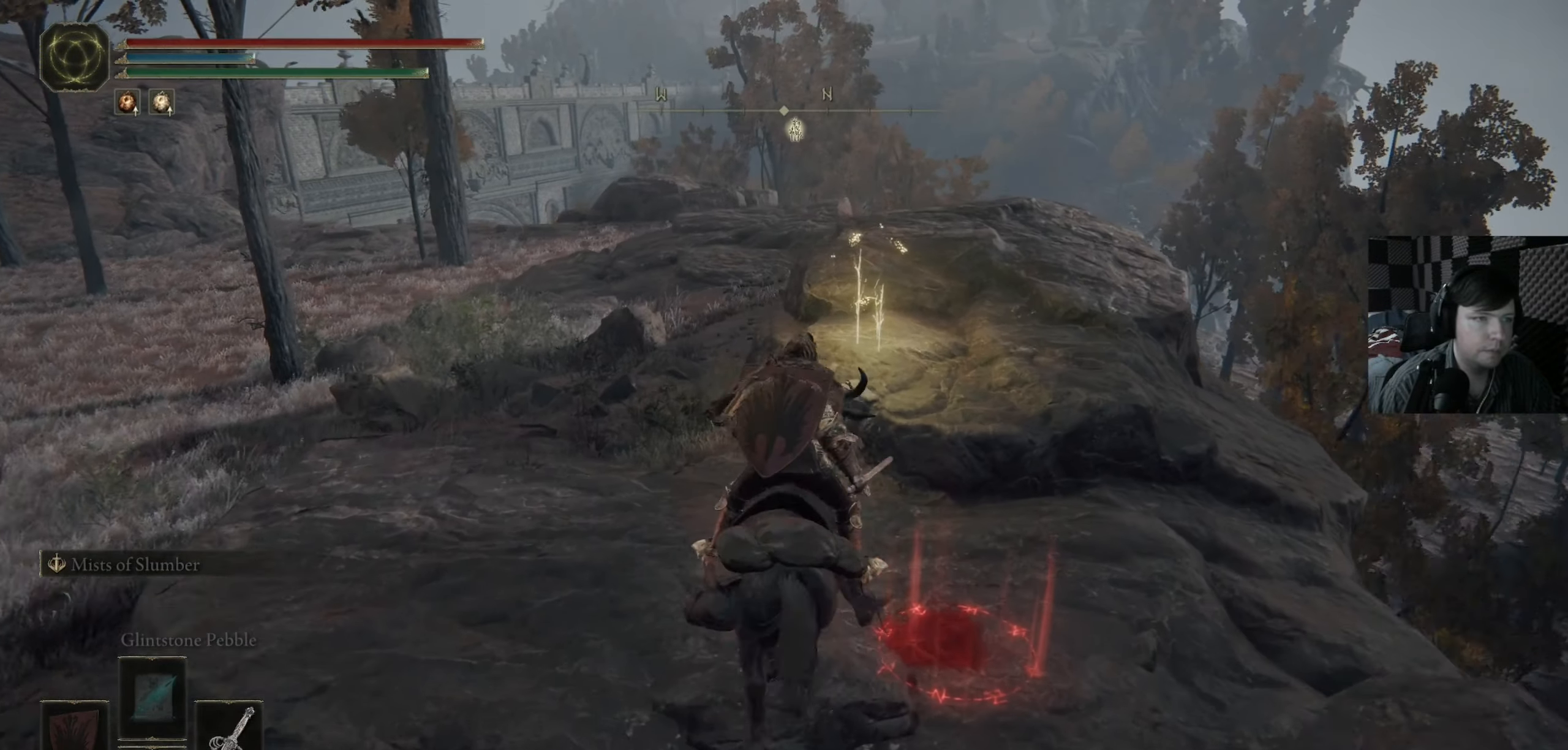
{"buttons": [], "left_stick": "up", "right_stick": "center", "events": []}
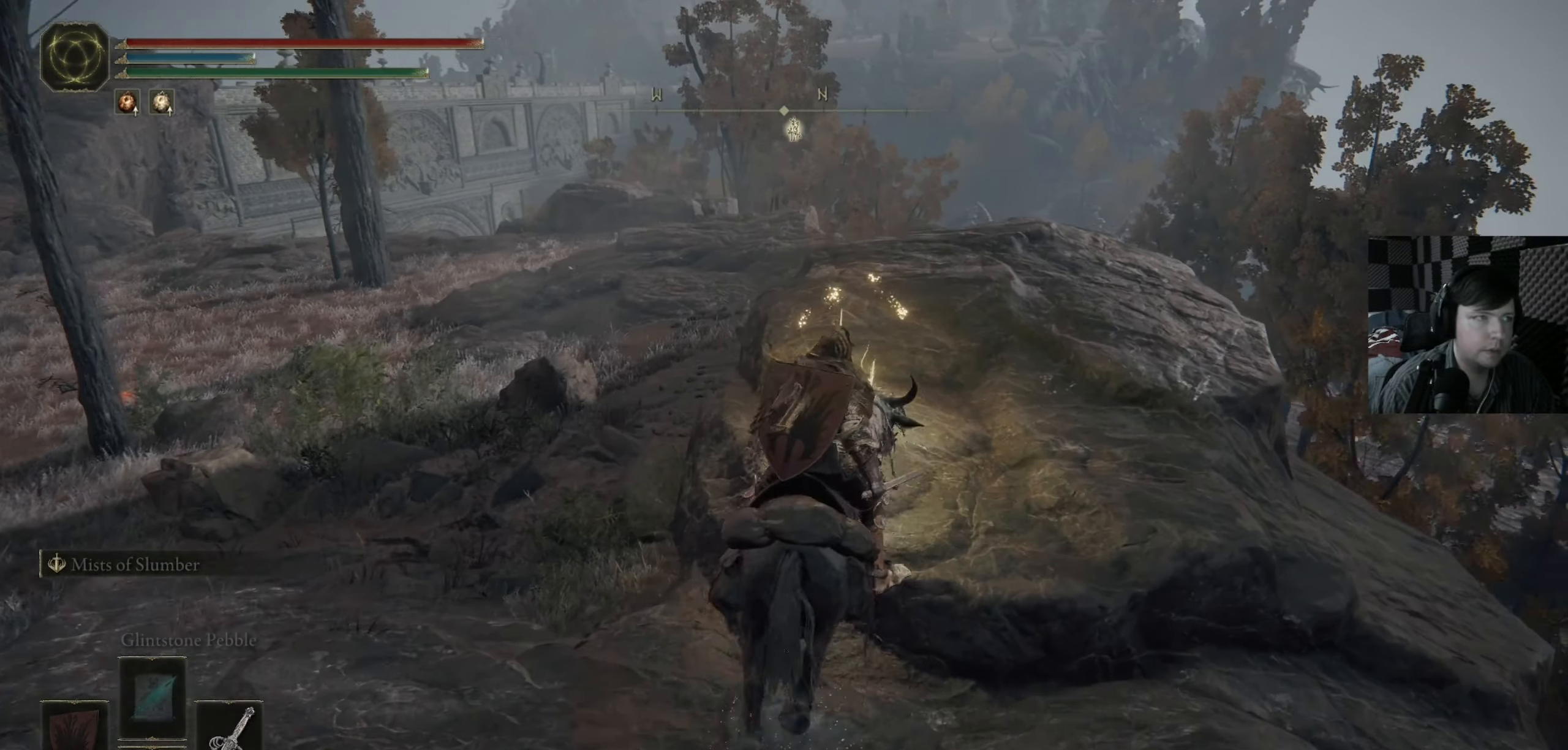
{"buttons": [], "left_stick": "center", "right_stick": "center", "events": [[216, "Y", "down"], [316, "Y", "up"], [316, "left_stick", "center"]]}
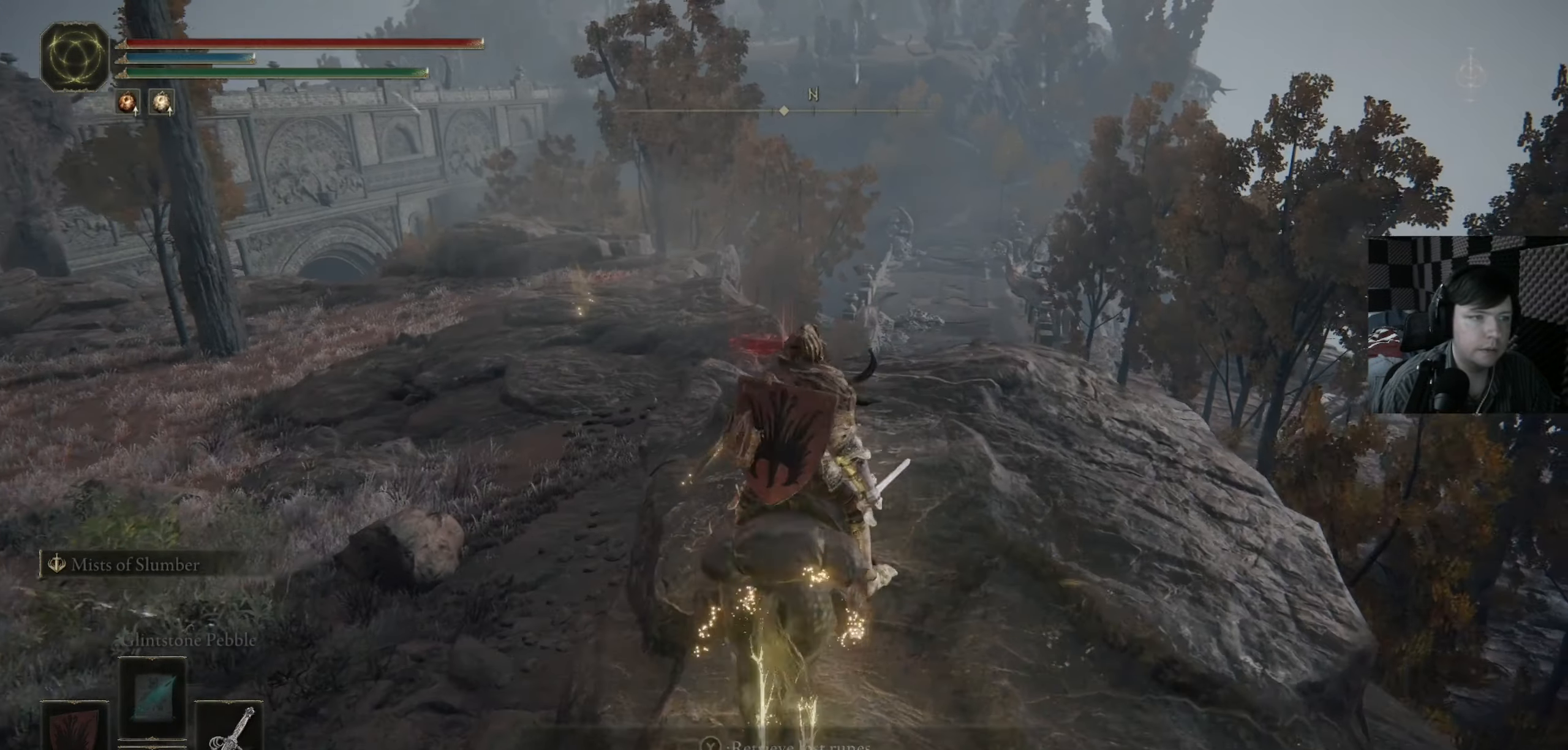
{"buttons": [], "left_stick": "center", "right_stick": "center", "events": []}
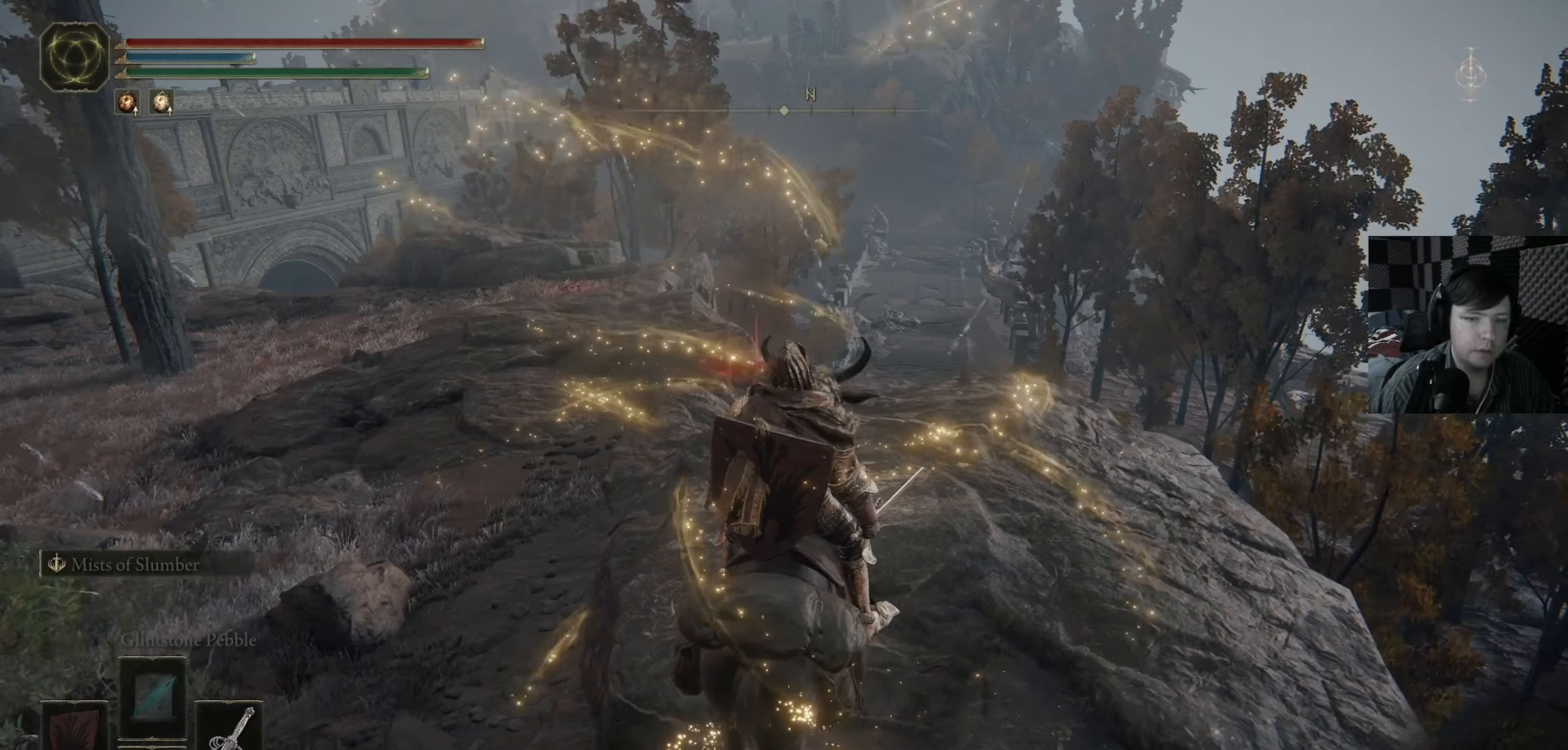
{"buttons": [], "left_stick": "center", "right_stick": "center", "events": [[217, "START", "down"], [317, "START", "up"]]}
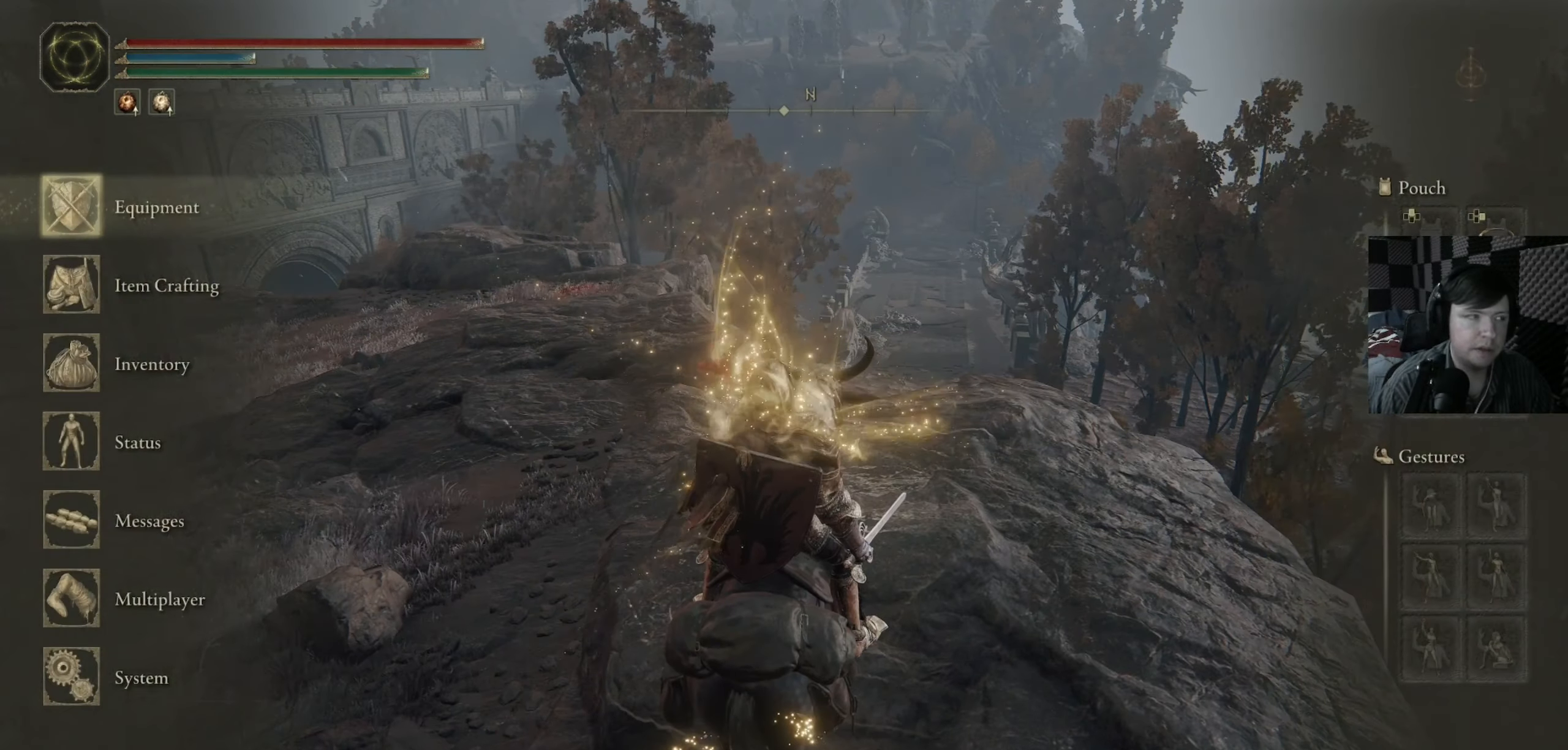
{"buttons": [], "left_stick": "center", "right_stick": "center", "events": [[183, "A", "down"], [217, "A", "up"]]}
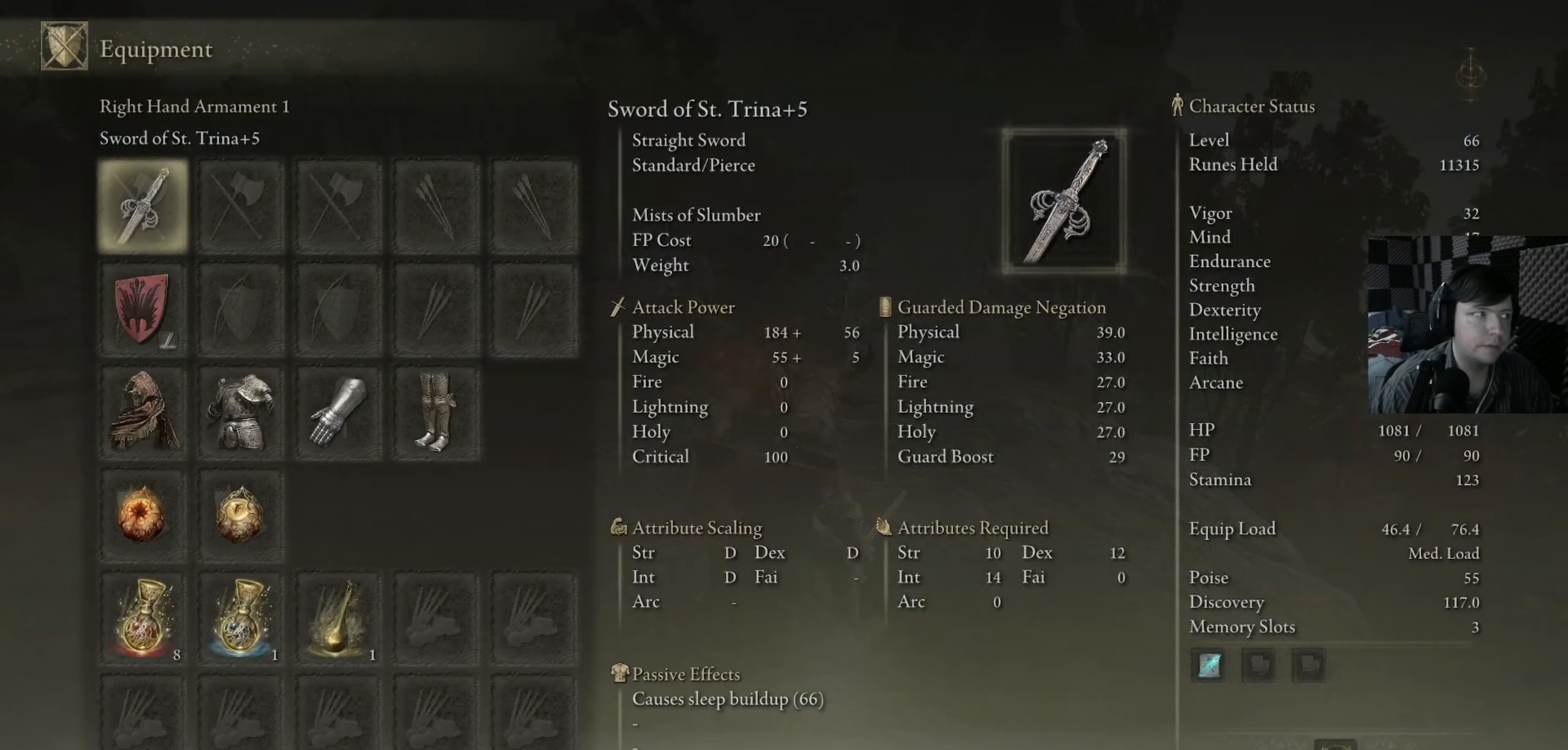
{"buttons": [], "left_stick": "center", "right_stick": "center", "events": [[283, "B", "down"], [383, "B", "up"]]}
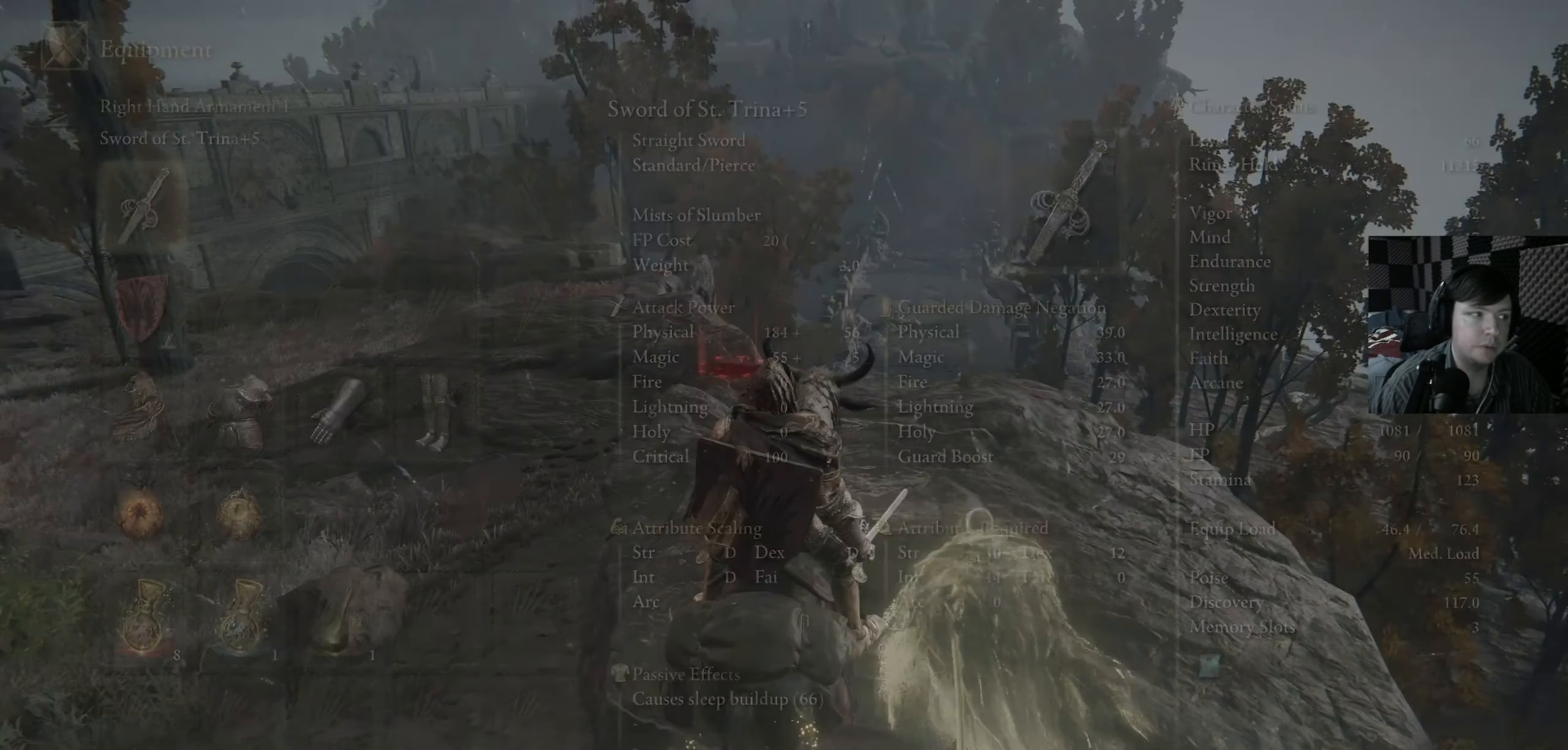
{"buttons": [], "left_stick": "center", "right_stick": "center", "events": [[250, "START", "down"], [283, "START", "up"]]}
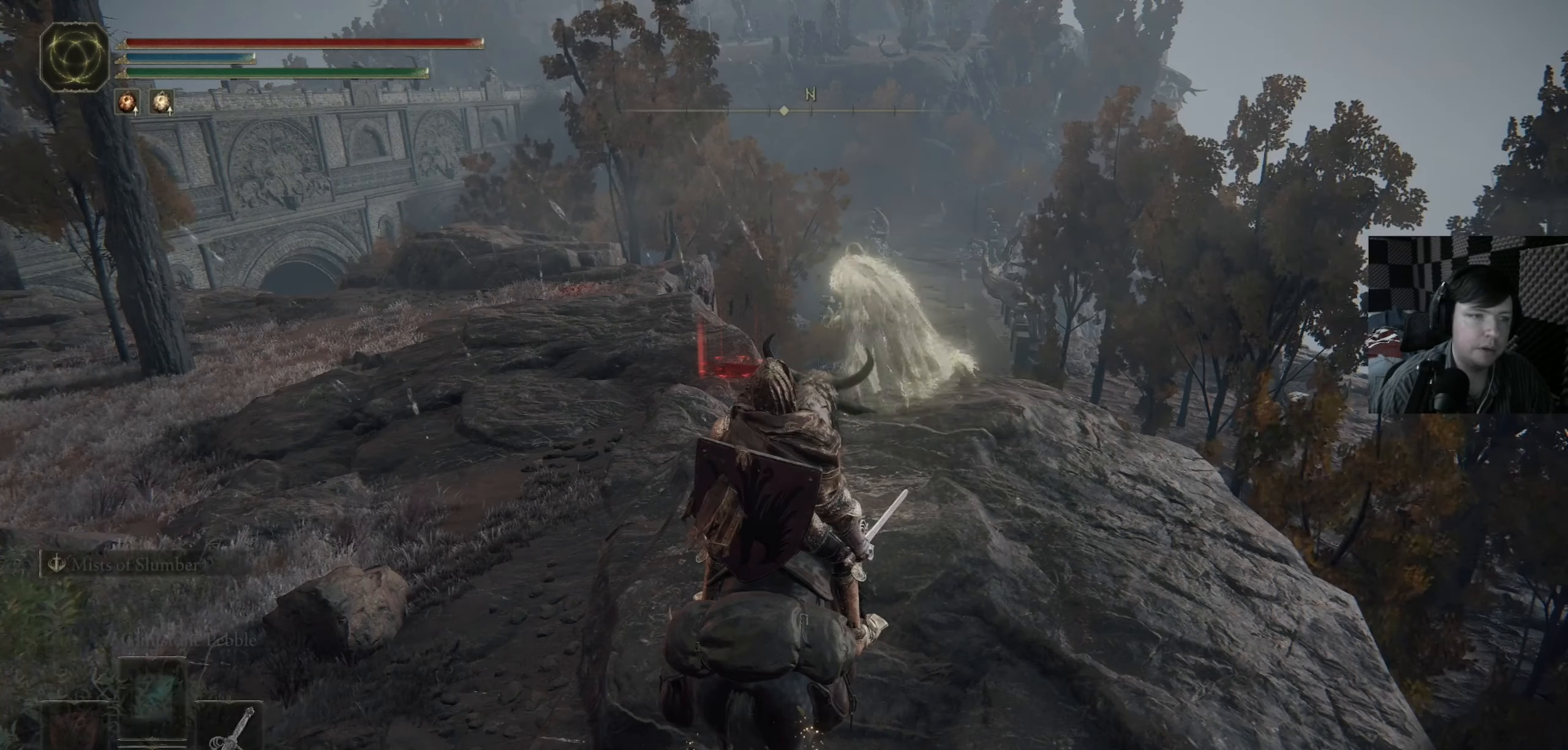
{"buttons": [], "left_stick": "center", "right_stick": "center", "events": [[317, "START", "down"], [417, "START", "up"]]}
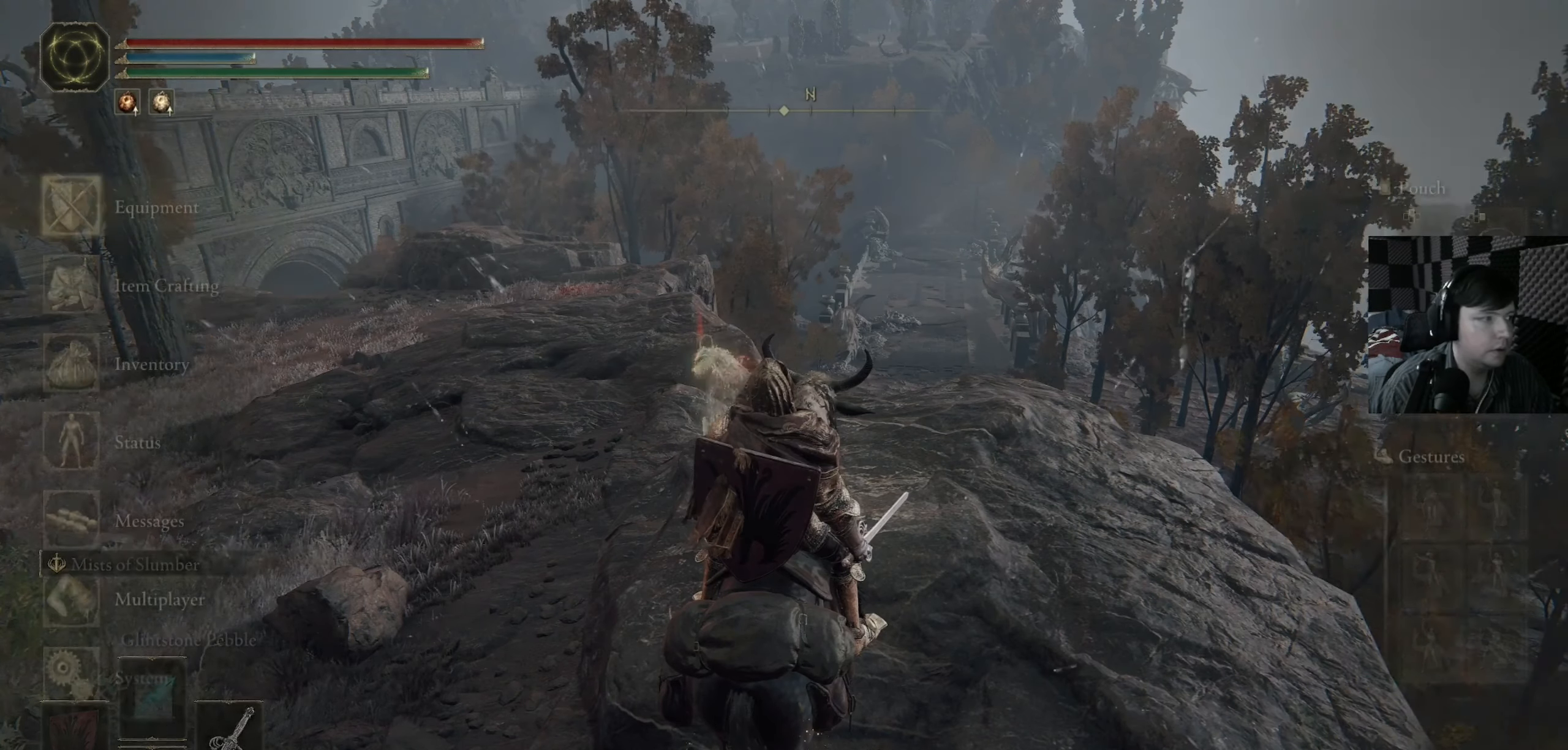
{"buttons": ["DPAD_DOWN"], "left_stick": "center", "right_stick": "center", "events": [[150, "DPAD_UP", "down"], [217, "DPAD_UP", "up"], [483, "DPAD_DOWN", "down"]]}
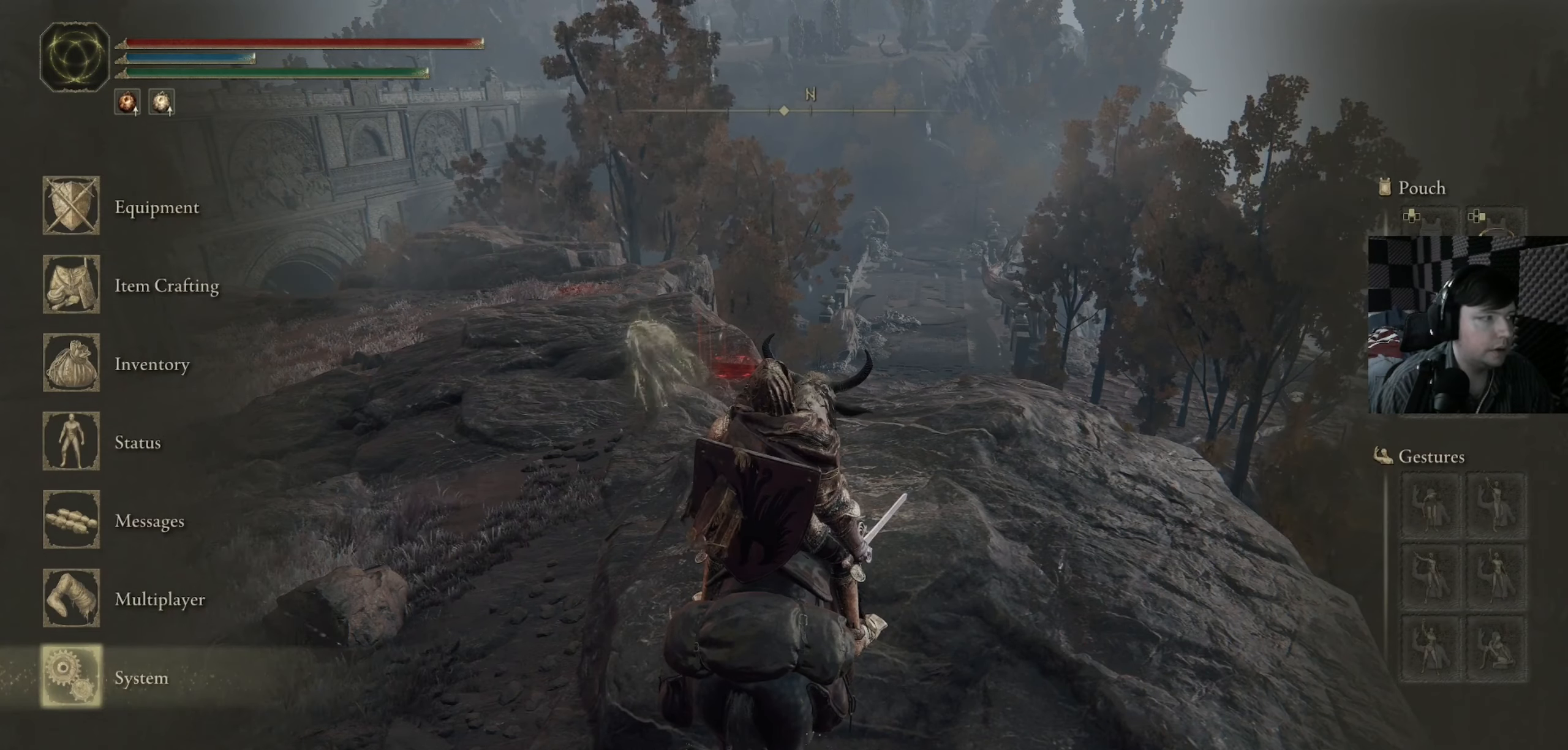
{"buttons": [], "left_stick": "center", "right_stick": "center", "events": [[383, "DPAD_DOWN", "up"]]}
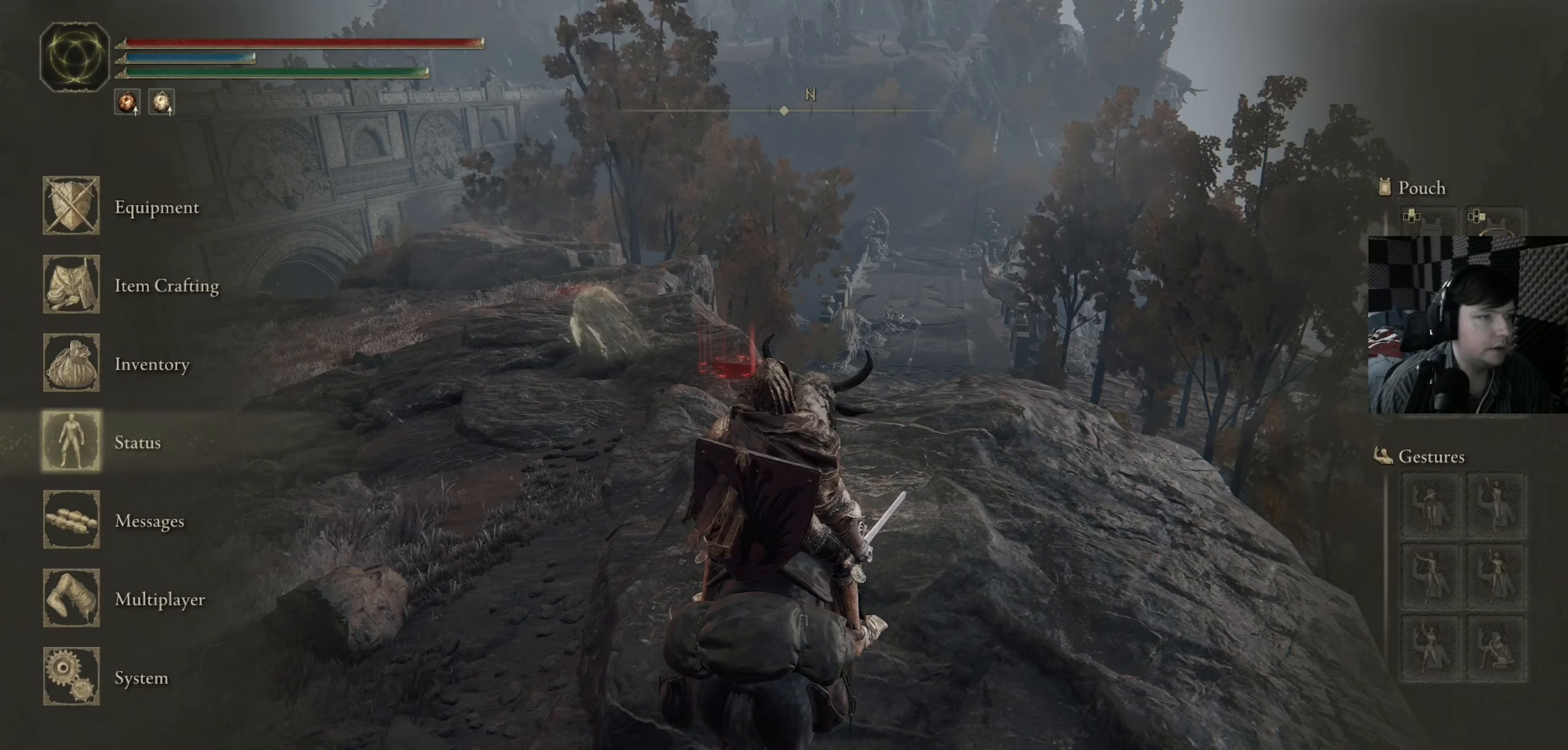
{"buttons": [], "left_stick": "center", "right_stick": "center", "events": [[117, "DPAD_UP", "down"], [250, "DPAD_UP", "up"]]}
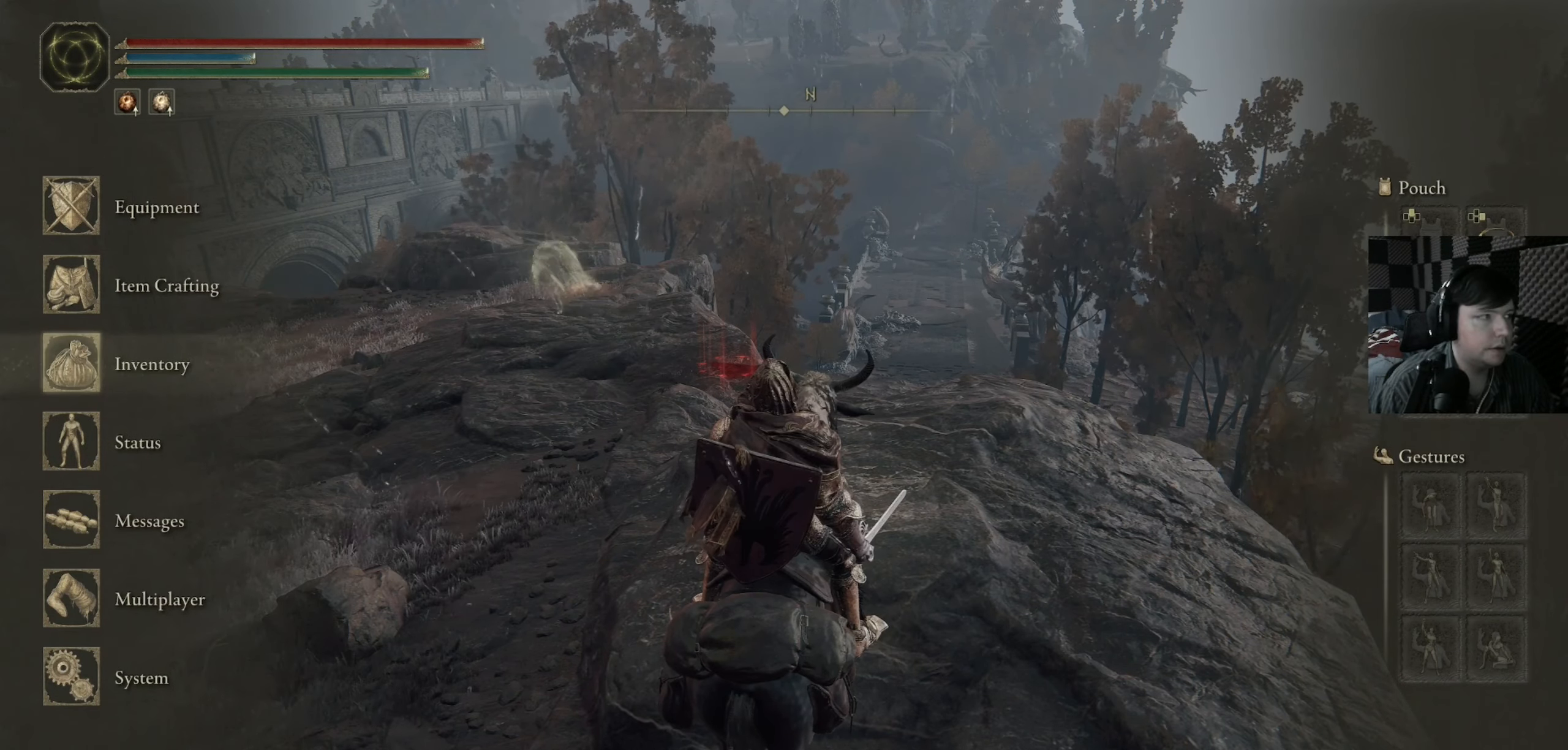
{"buttons": [], "left_stick": "center", "right_stick": "center", "events": [[117, "DPAD_UP", "down"], [217, "DPAD_UP", "up"], [283, "A", "down"], [383, "A", "up"]]}
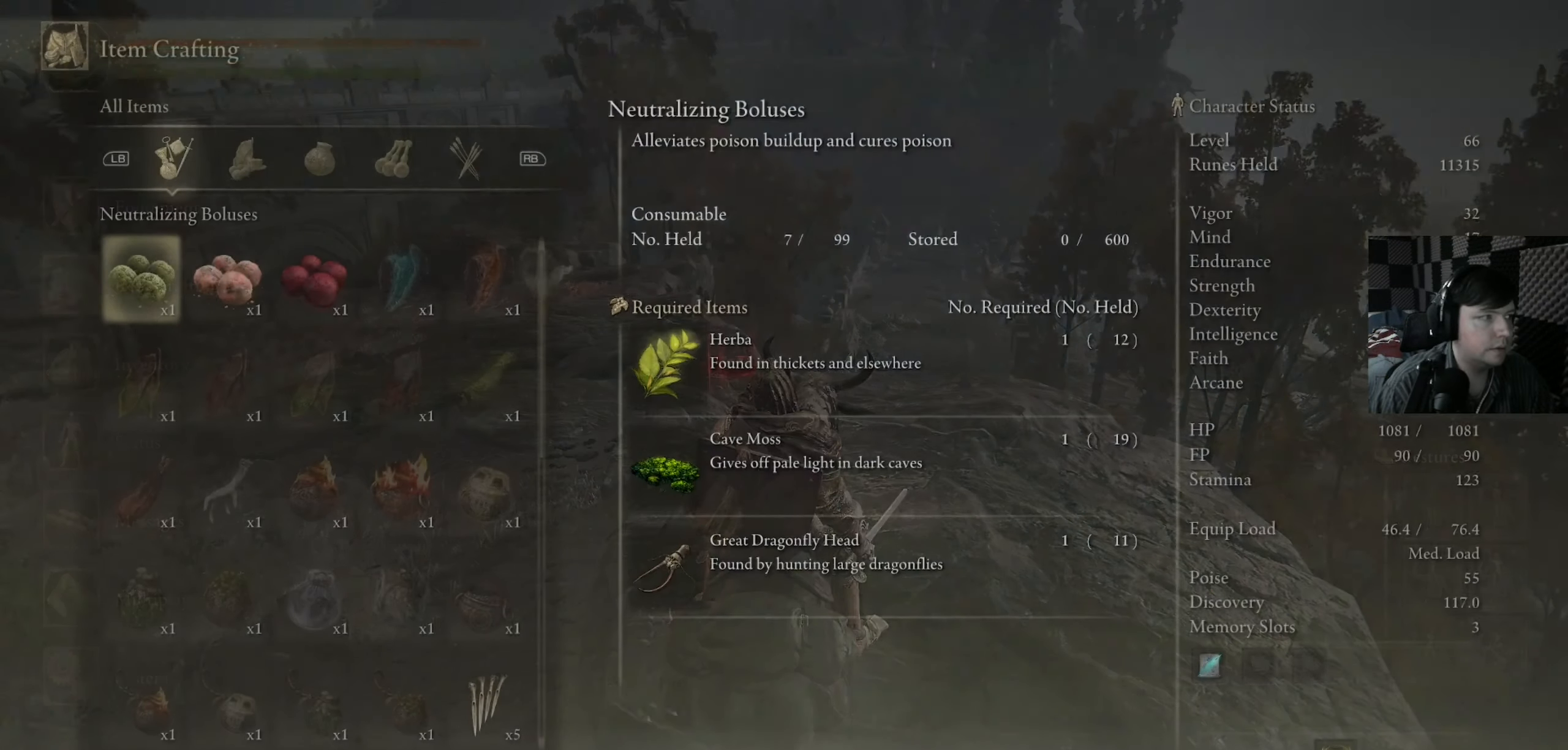
{"buttons": [], "left_stick": "center", "right_stick": "center", "events": [[150, "B", "down"], [250, "B", "up"]]}
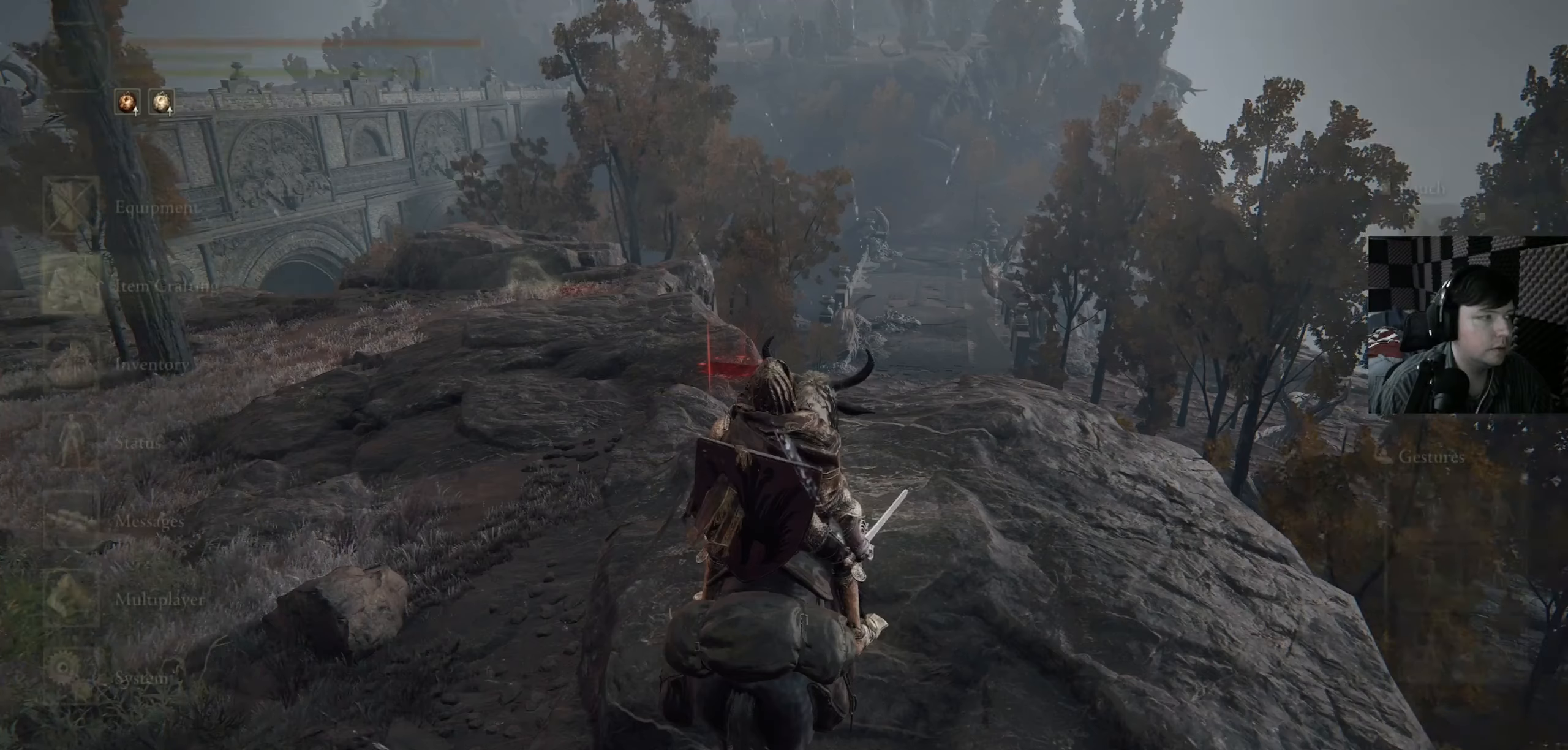
{"buttons": [], "left_stick": "center", "right_stick": "center", "events": [[17, "DPAD_DOWN", "down"], [117, "DPAD_DOWN", "up"], [317, "A", "down"], [450, "A", "up"]]}
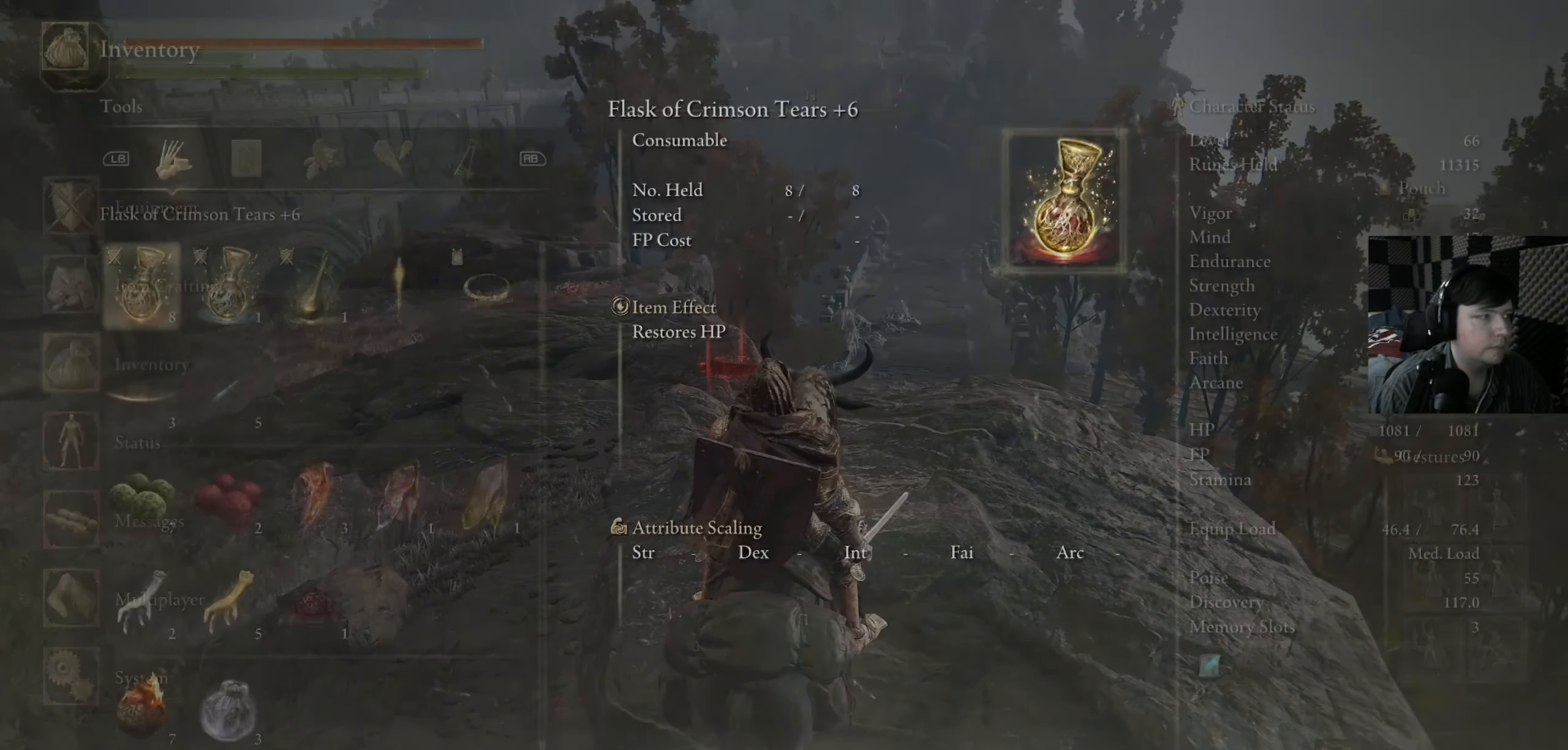
{"buttons": ["DPAD_UP"], "left_stick": "center", "right_stick": "center", "events": [[17, "DPAD_UP", "down"], [117, "DPAD_UP", "up"], [450, "DPAD_UP", "down"]]}
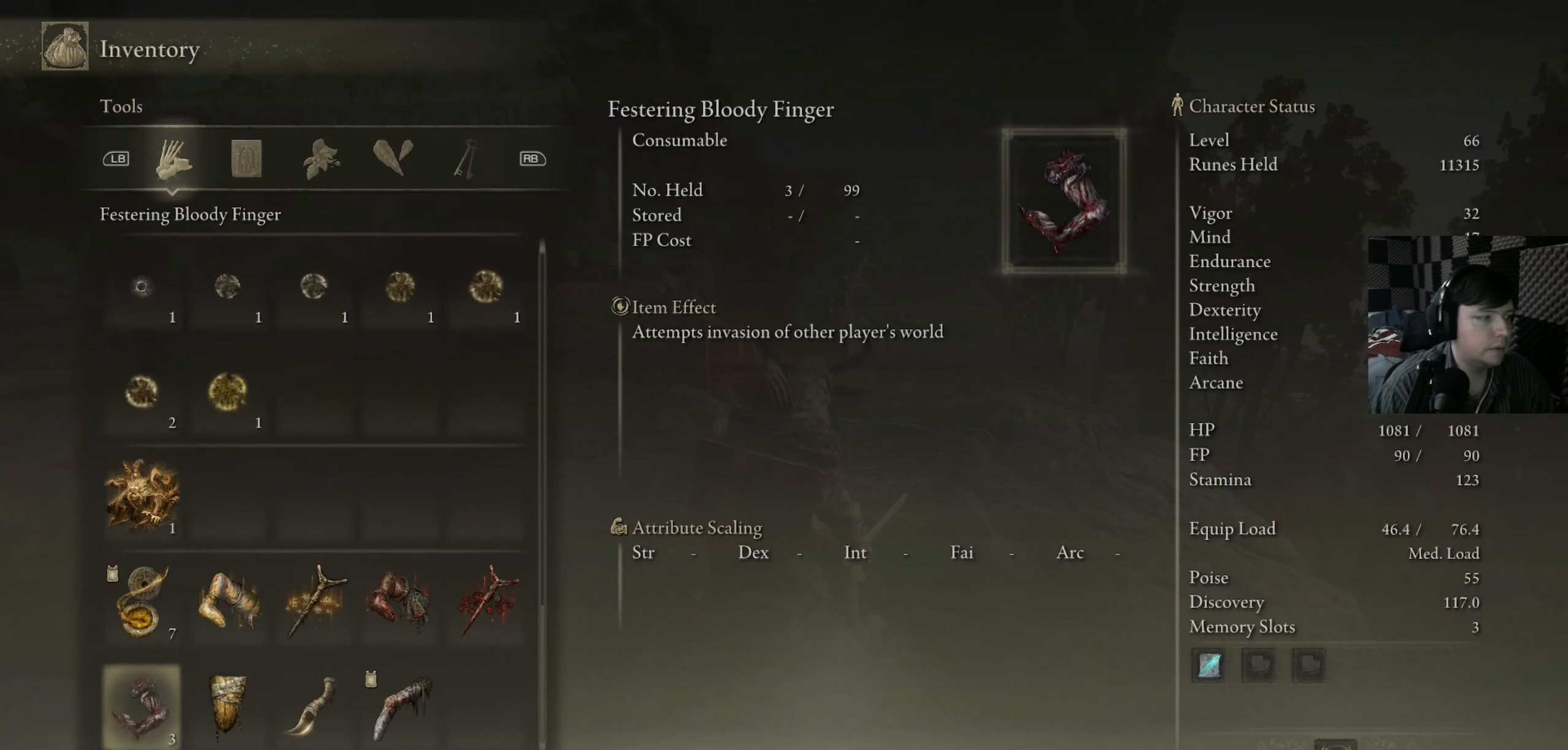
{"buttons": ["DPAD_UP"], "left_stick": "center", "right_stick": "center", "events": []}
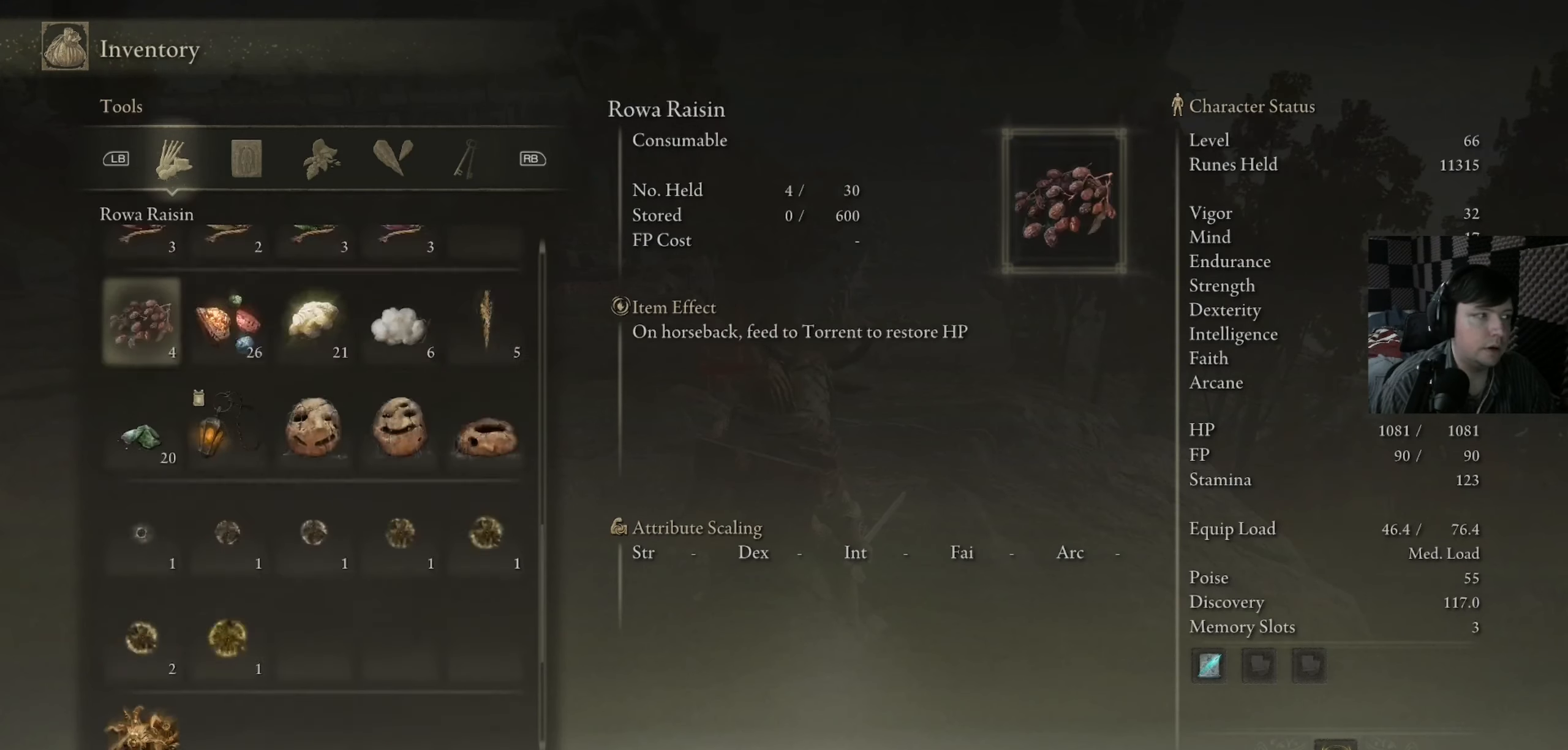
{"buttons": ["DPAD_RIGHT"], "left_stick": "center", "right_stick": "center", "events": [[84, "DPAD_UP", "up"], [450, "DPAD_RIGHT", "down"]]}
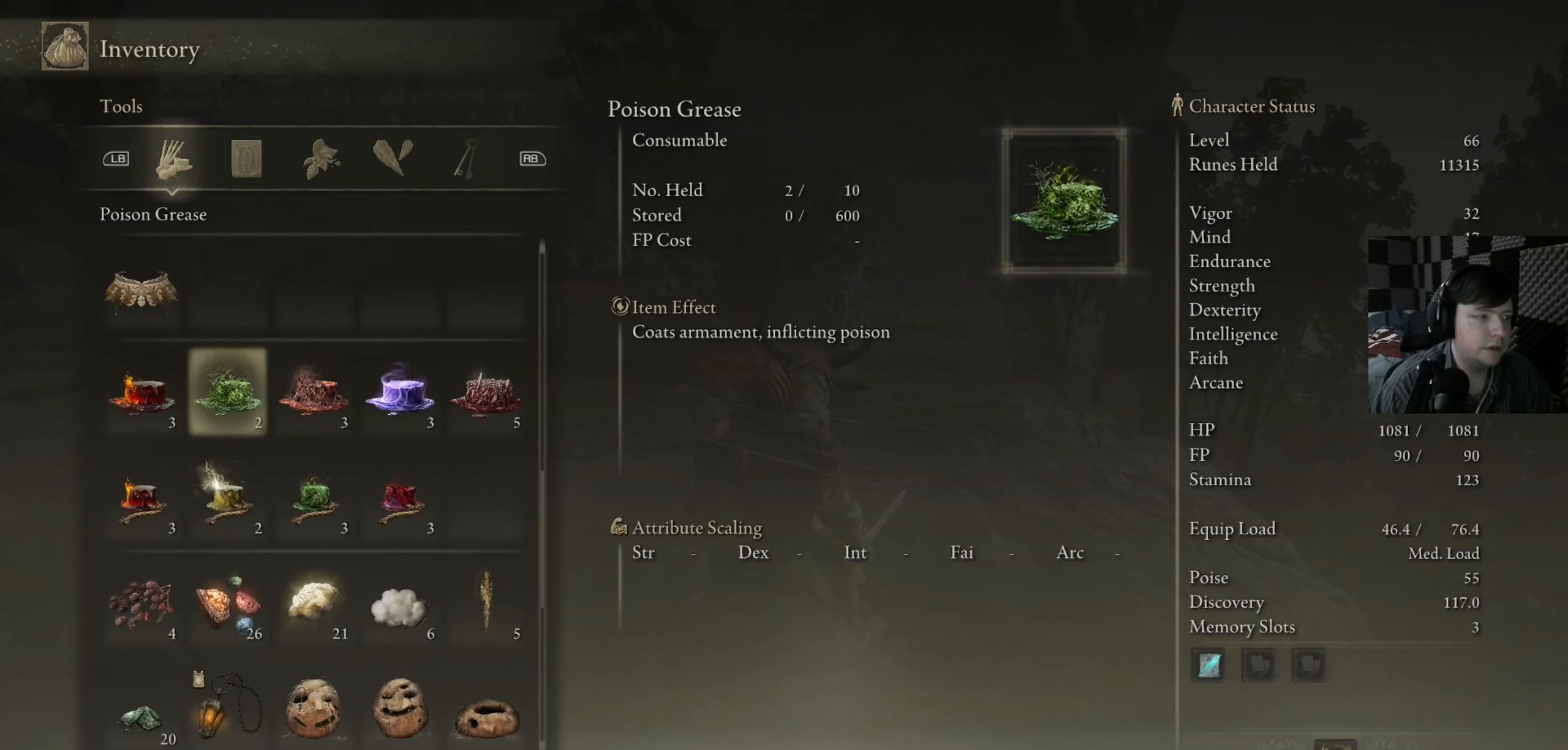
{"buttons": ["DPAD_RIGHT"], "left_stick": "center", "right_stick": "center", "events": [[117, "DPAD_RIGHT", "up"], [217, "DPAD_DOWN", "down"], [317, "DPAD_DOWN", "up"], [450, "DPAD_RIGHT", "down"]]}
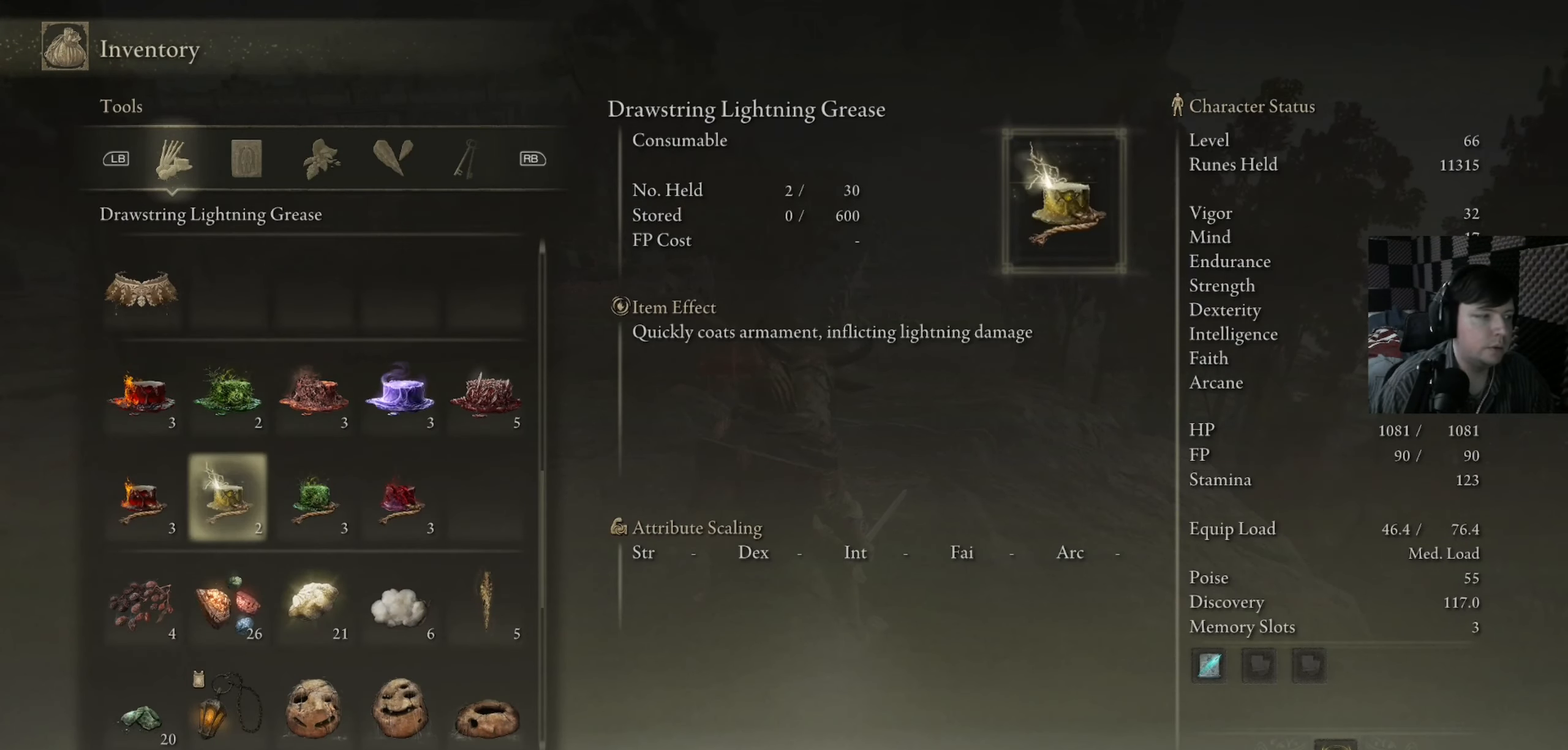
{"buttons": ["DPAD_DOWN"], "left_stick": "center", "right_stick": "center", "events": [[84, "DPAD_RIGHT", "up"], [150, "DPAD_RIGHT", "down"], [217, "DPAD_RIGHT", "up"], [484, "DPAD_DOWN", "down"]]}
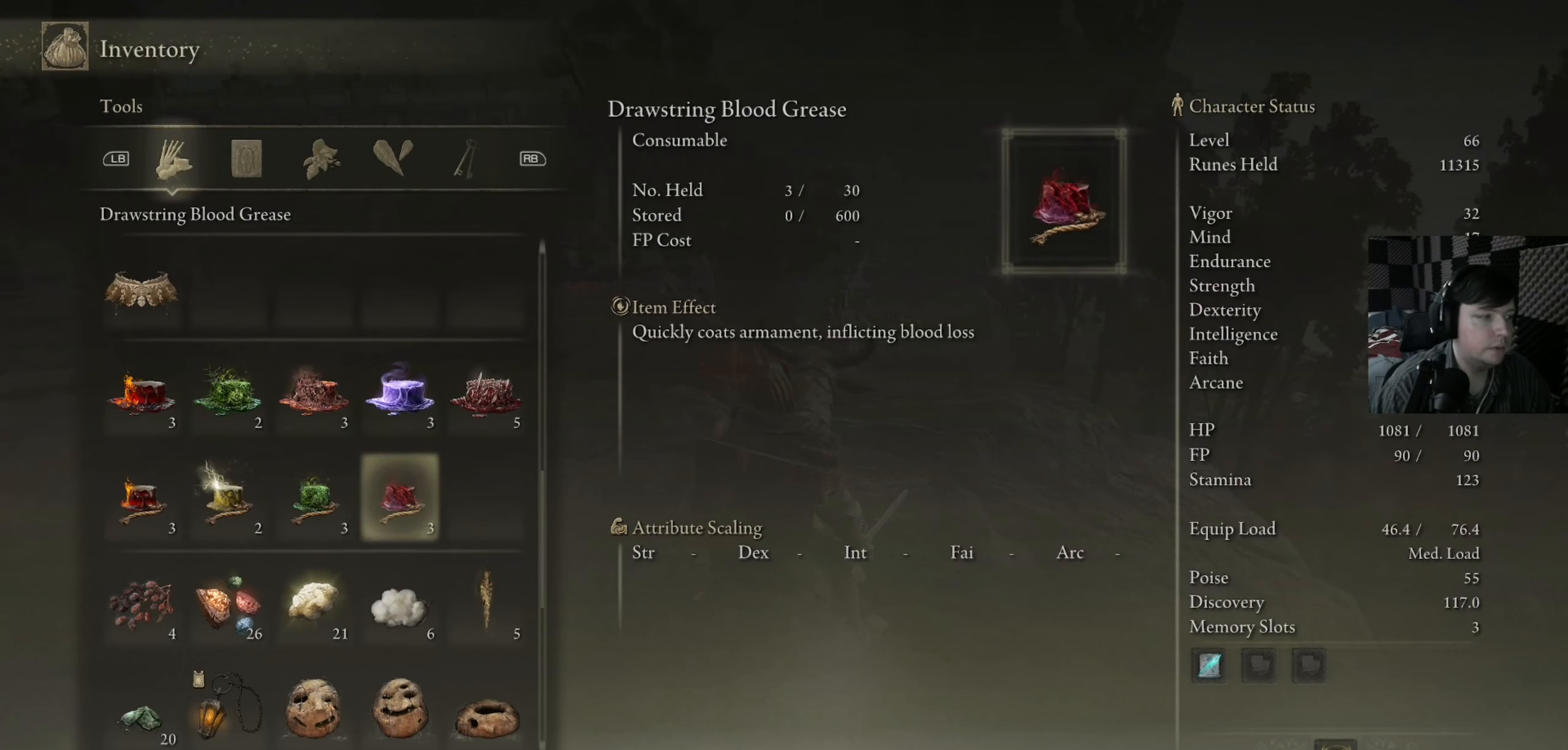
{"buttons": [], "left_stick": "center", "right_stick": "center", "events": [[84, "DPAD_DOWN", "up"], [184, "A", "down"], [284, "A", "up"]]}
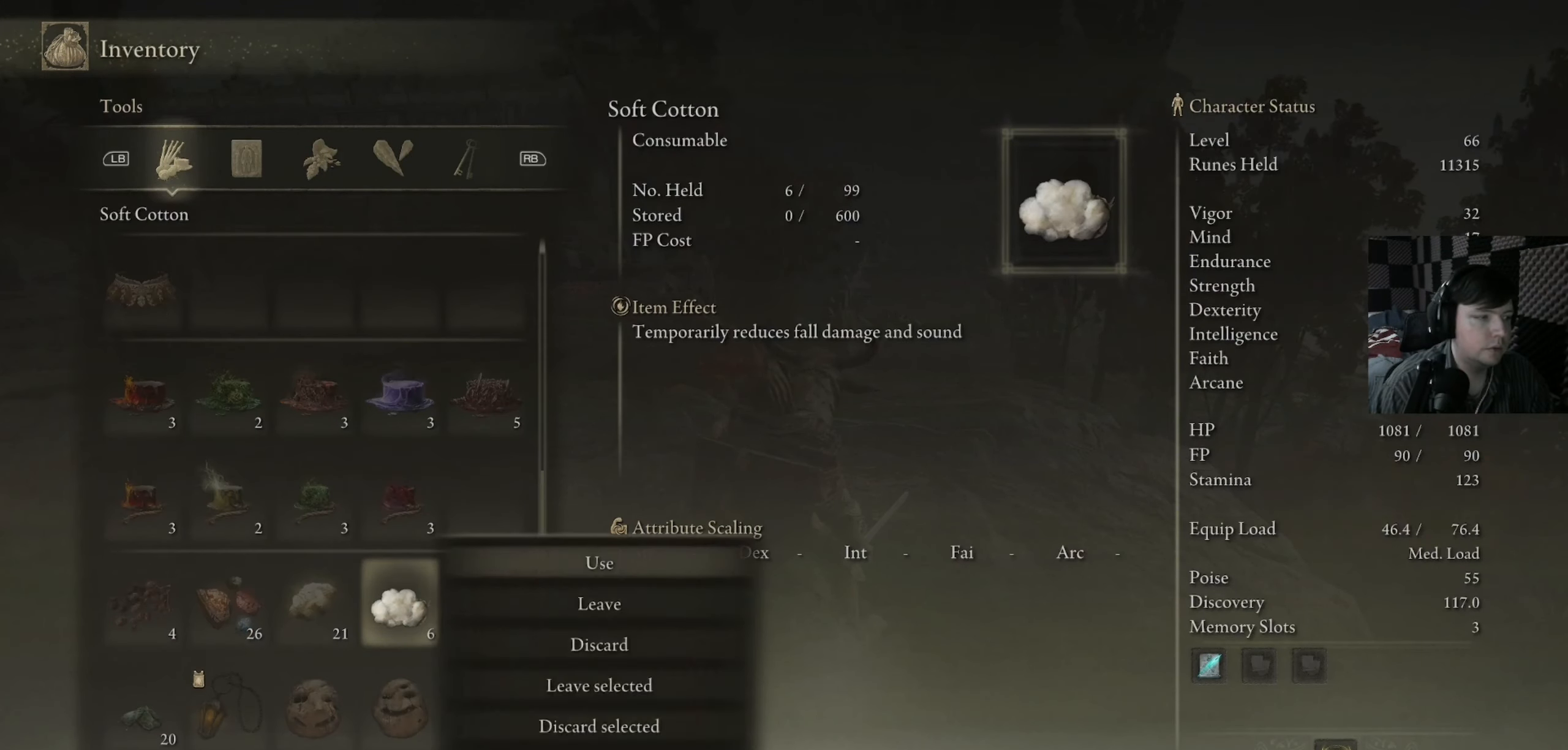
{"buttons": [], "left_stick": "left", "right_stick": "center", "events": [[17, "A", "down"], [150, "A", "up"], [484, "left_stick", "left"]]}
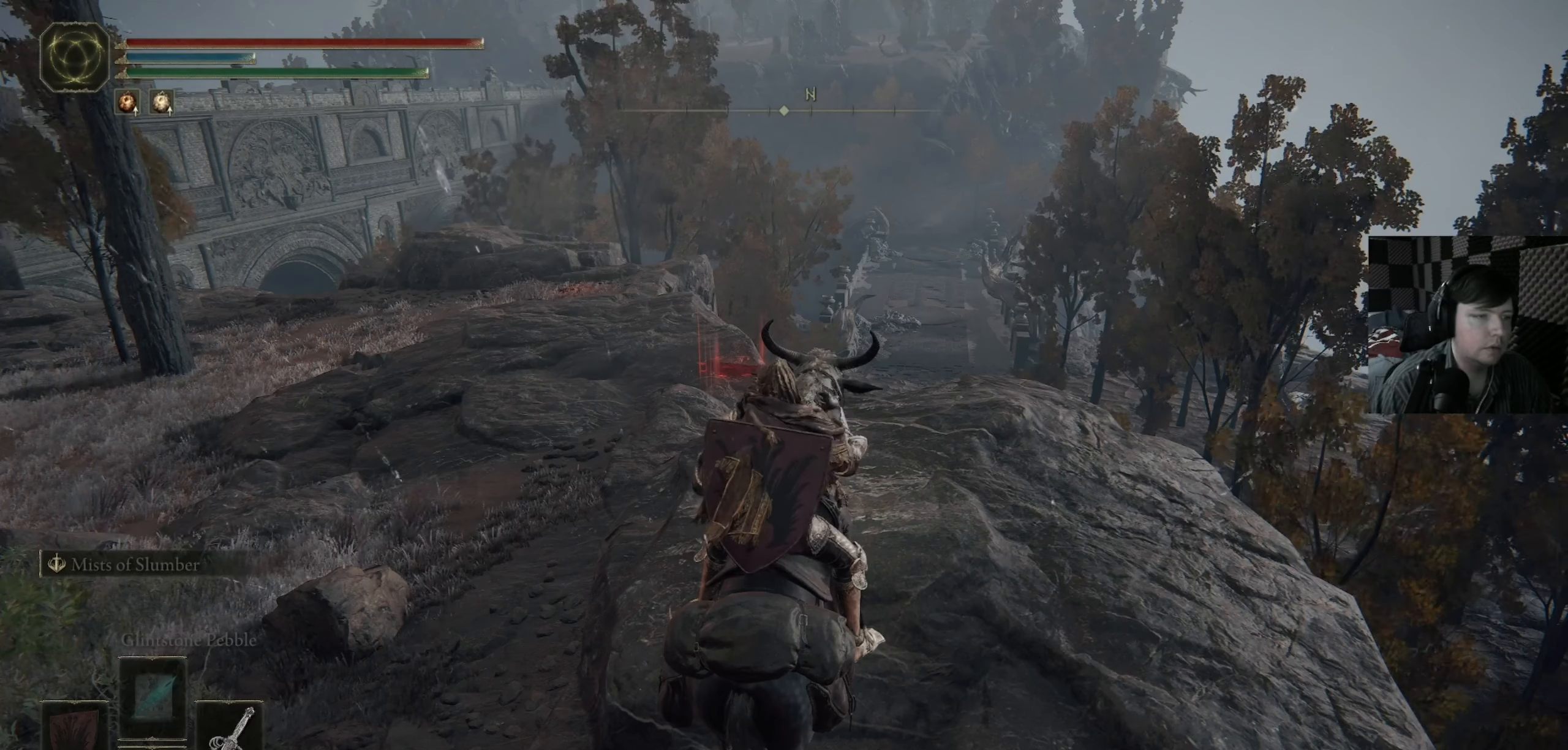
{"buttons": [], "left_stick": "down-left", "right_stick": "down-right", "events": [[50, "left_stick", "up-left"], [184, "right_stick", "down-right"], [284, "left_stick", "left"], [384, "left_stick", "down-left"]]}
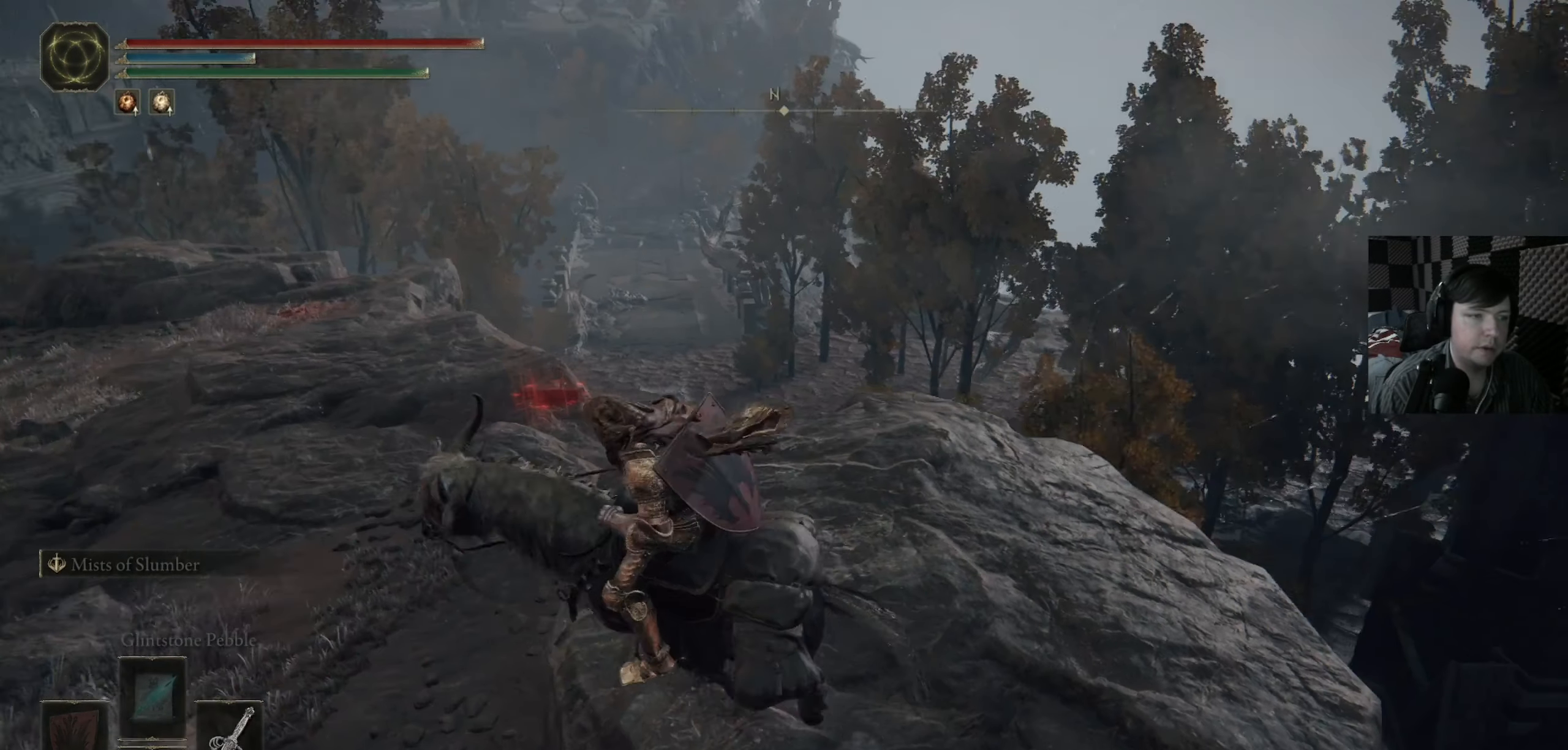
{"buttons": [], "left_stick": "down", "right_stick": "right", "events": [[150, "left_stick", "down"], [384, "right_stick", "right"]]}